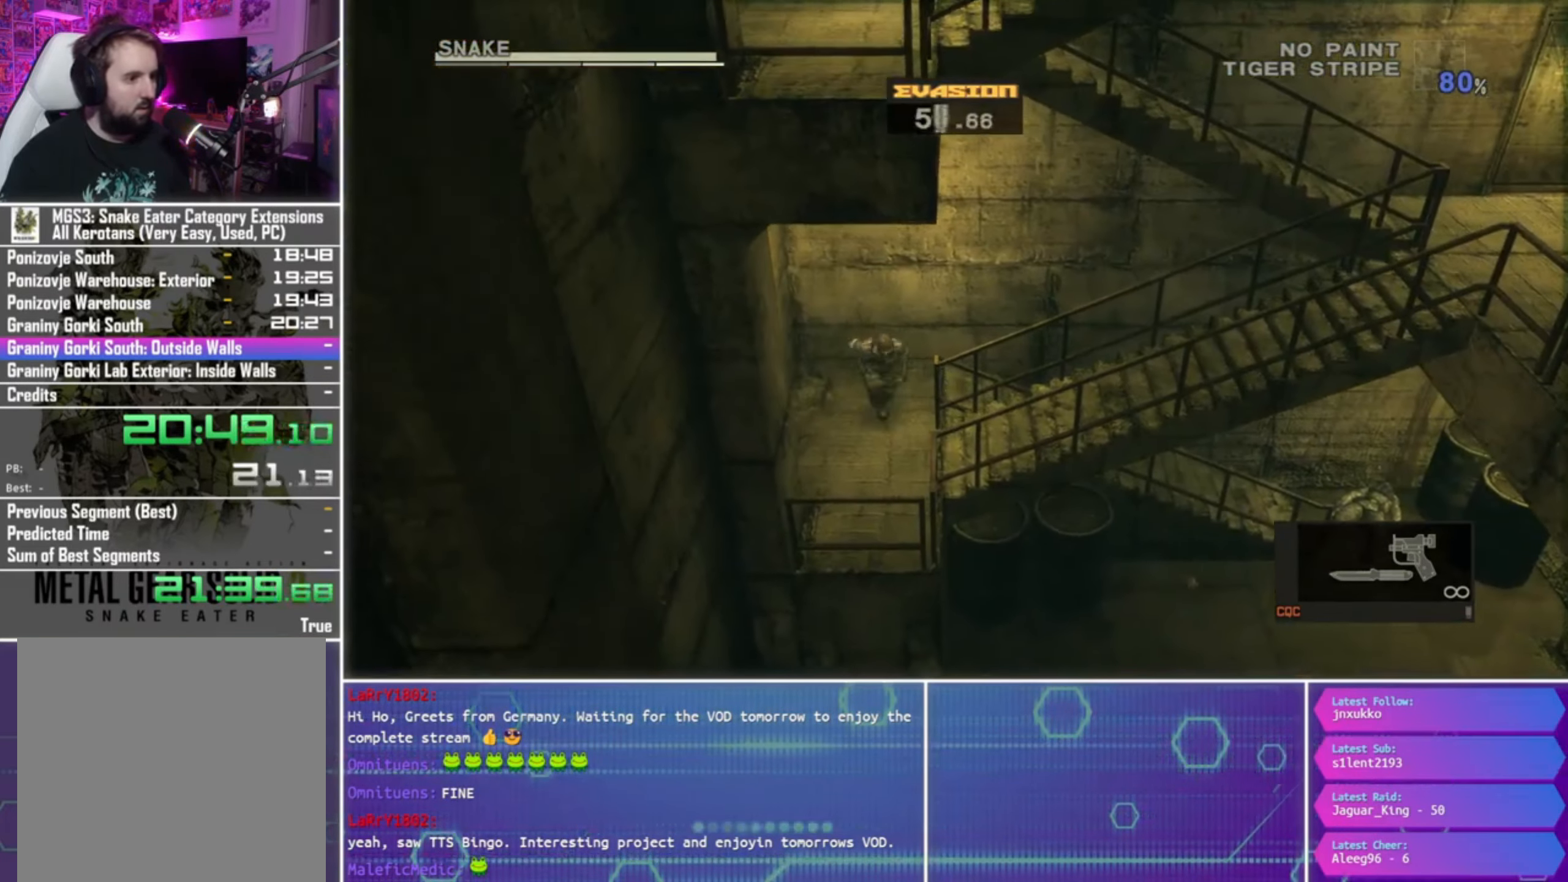
Gameplay with a controller (PlayStation layout); each line is a JSON object with the inputs held at the frame after it. "events" lists button and stick changes between this image and that frame as [ms after this image, input, new state], when the widget could be followed in between.
{"buttons": ["CROSS"], "left_stick": "right", "right_stick": "center", "events": [[200, "CROSS", "down"], [266, "CROSS", "up"], [366, "CROSS", "down"], [433, "CROSS", "up"], [500, "CROSS", "down"]]}
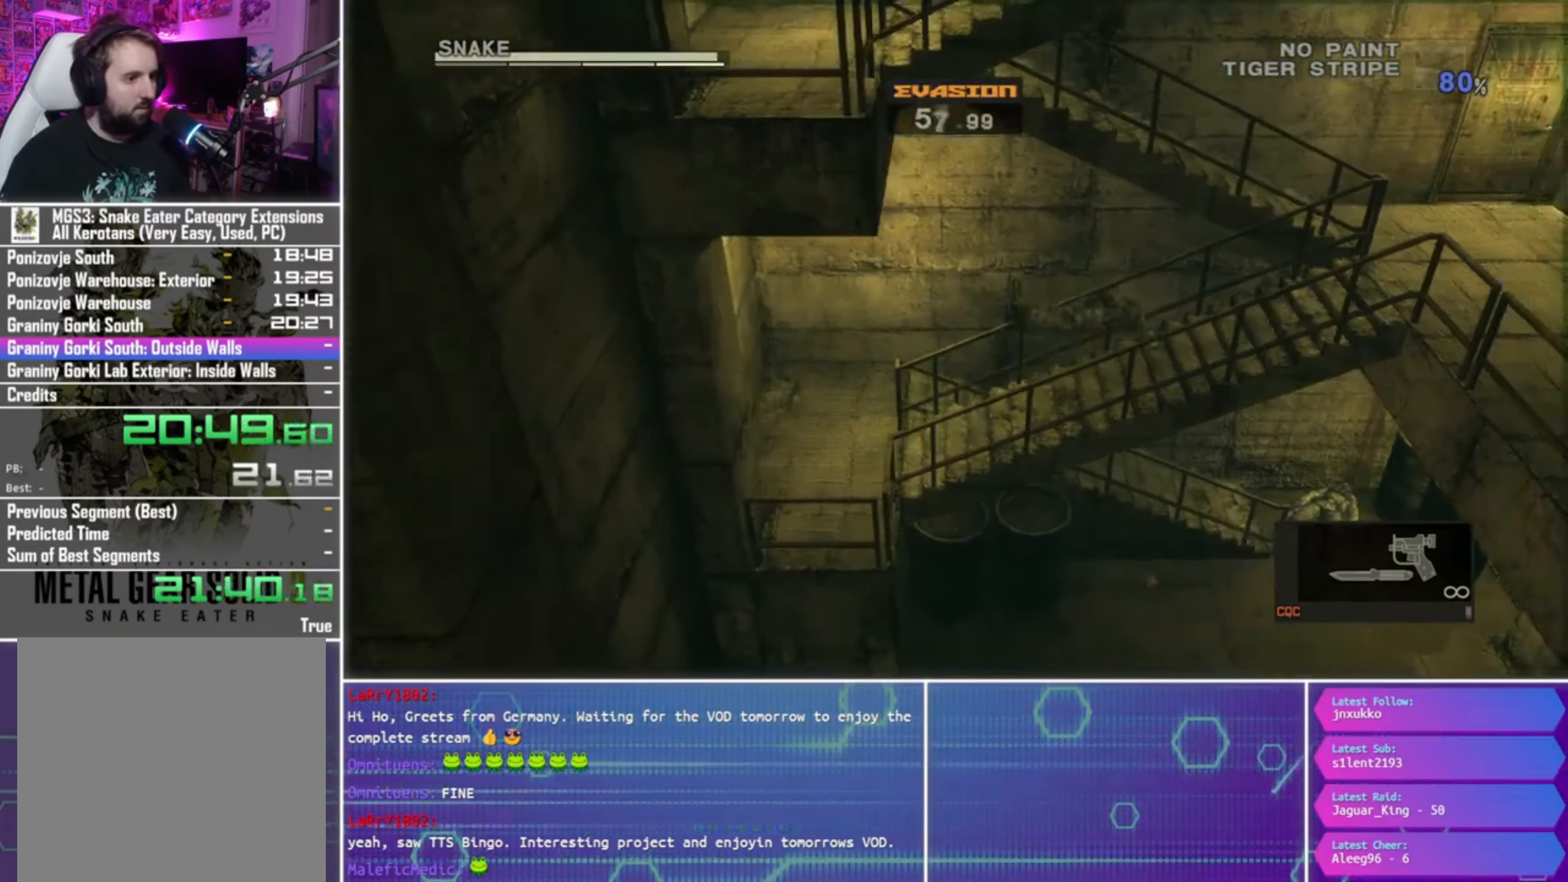
{"buttons": [], "left_stick": "right", "right_stick": "center", "events": [[66, "CROSS", "up"]]}
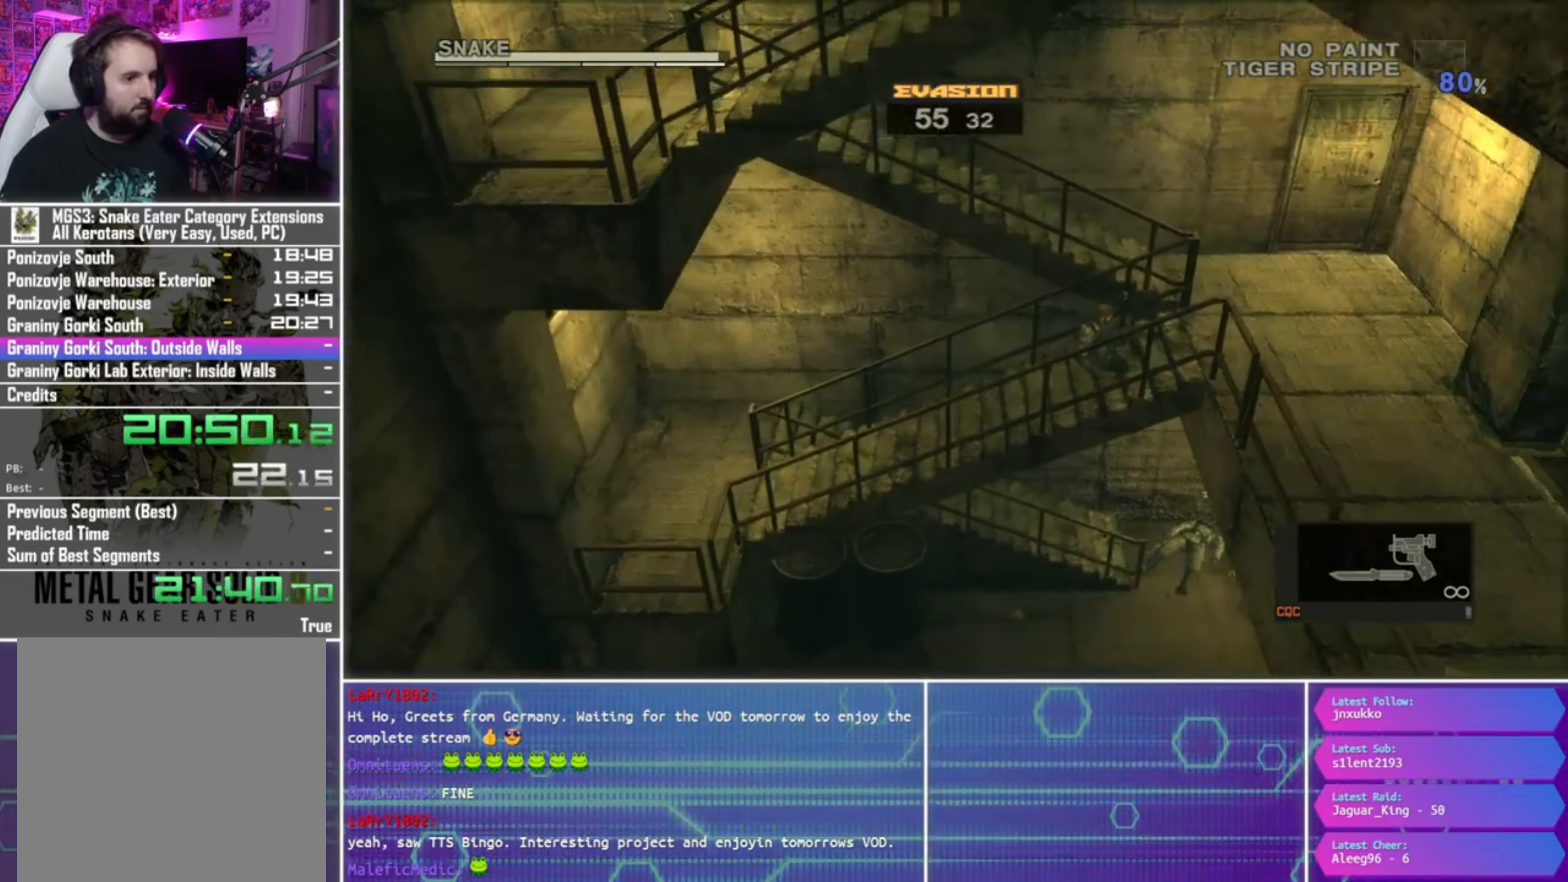
{"buttons": [], "left_stick": "right", "right_stick": "center", "events": []}
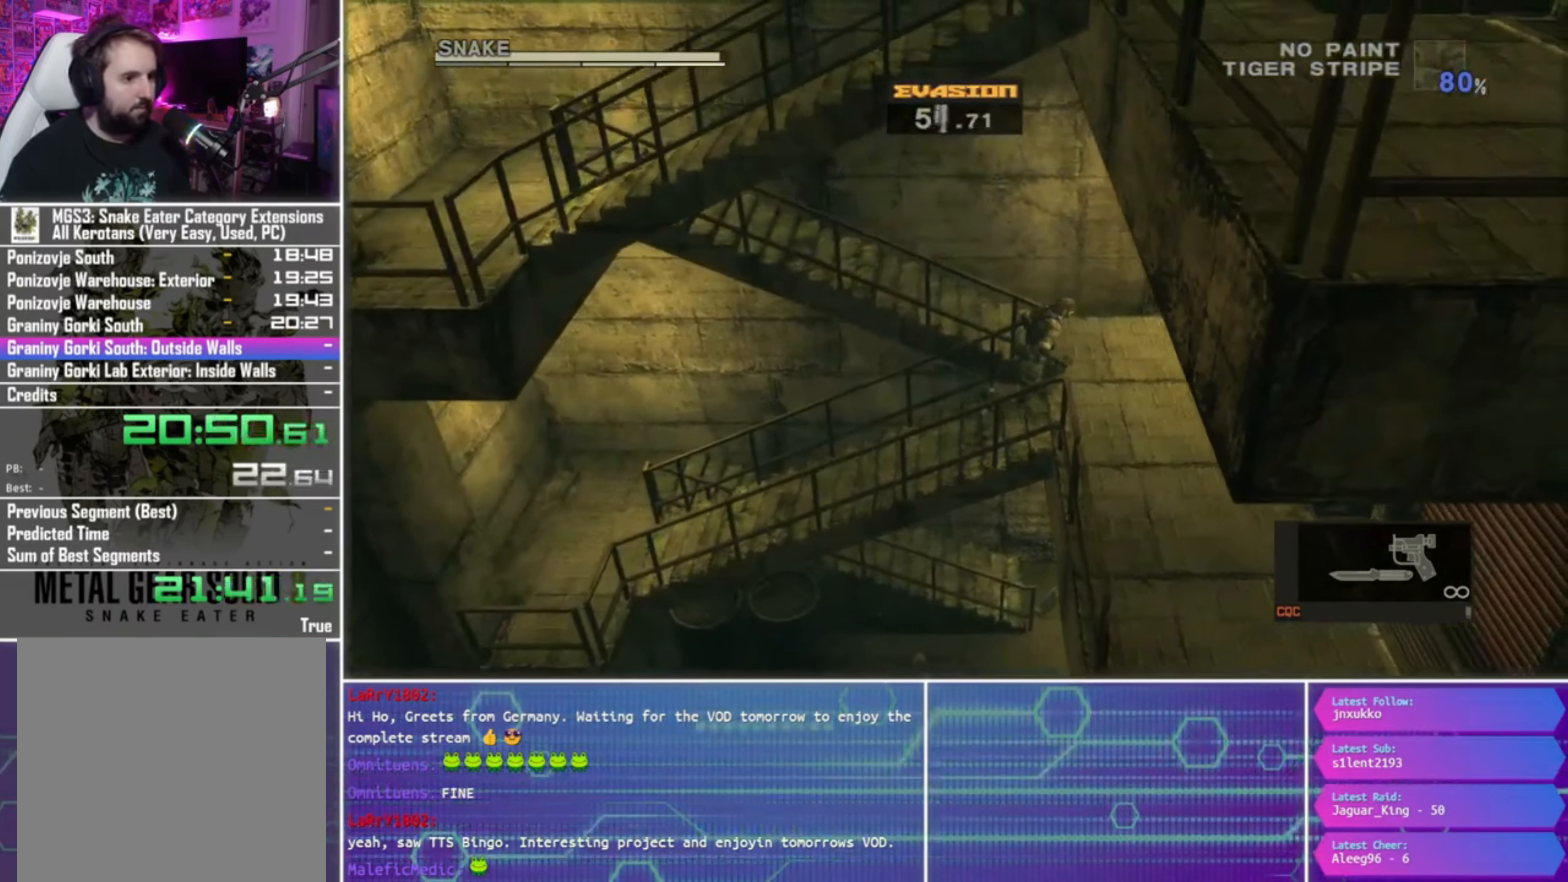
{"buttons": [], "left_stick": "left", "right_stick": "center", "events": [[200, "left_stick", "up-right"], [333, "left_stick", "left"]]}
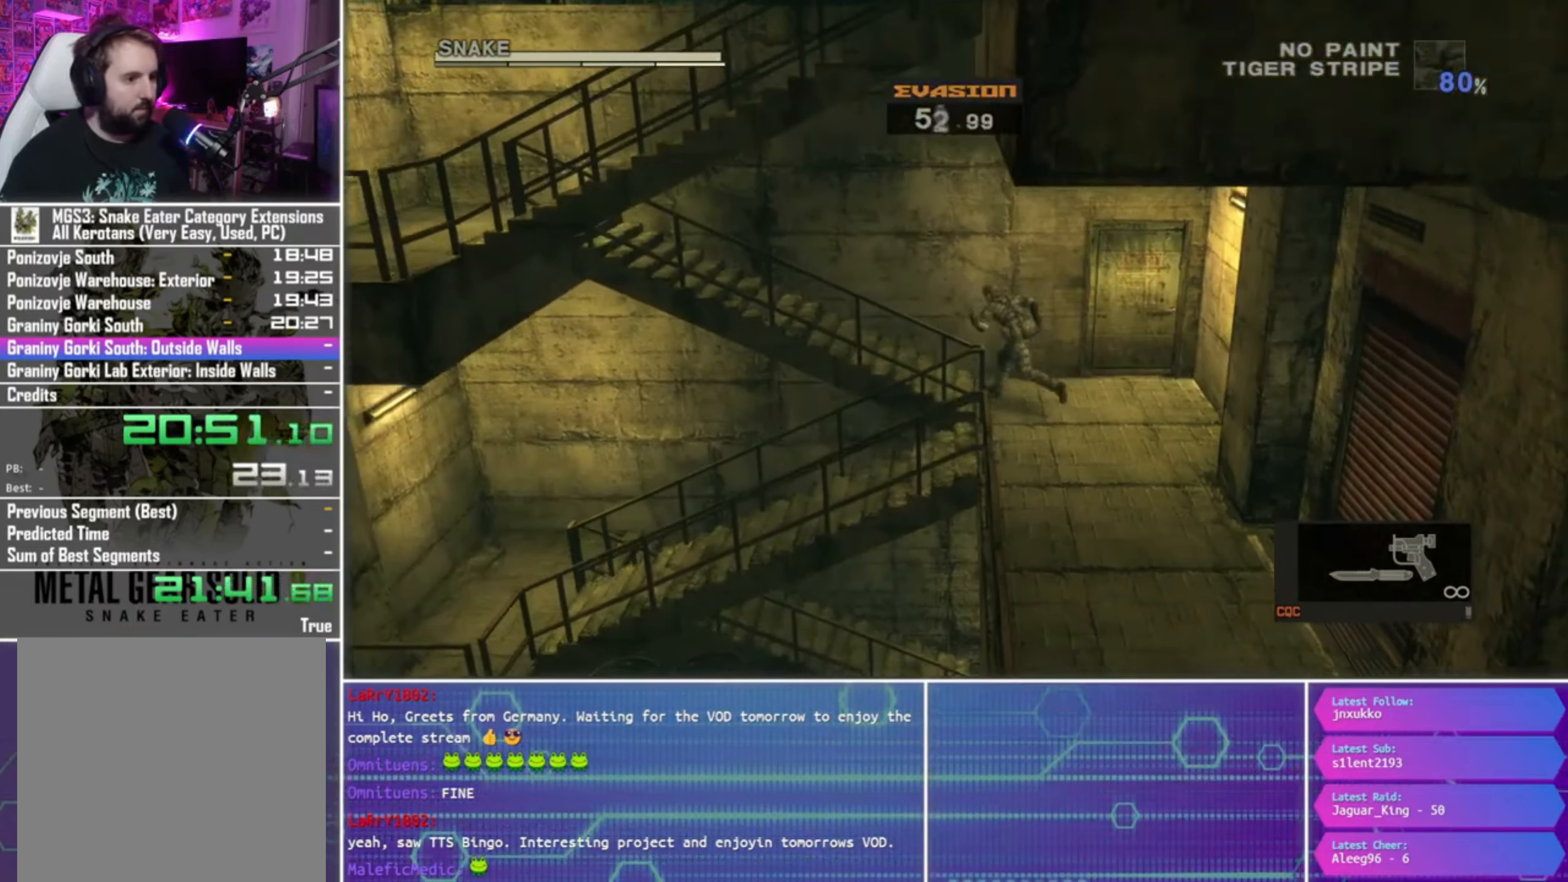
{"buttons": [], "left_stick": "left", "right_stick": "center", "events": [[67, "CROSS", "down"], [133, "CROSS", "up"], [233, "CROSS", "down"], [300, "CROSS", "up"], [367, "CROSS", "down"], [467, "CROSS", "up"]]}
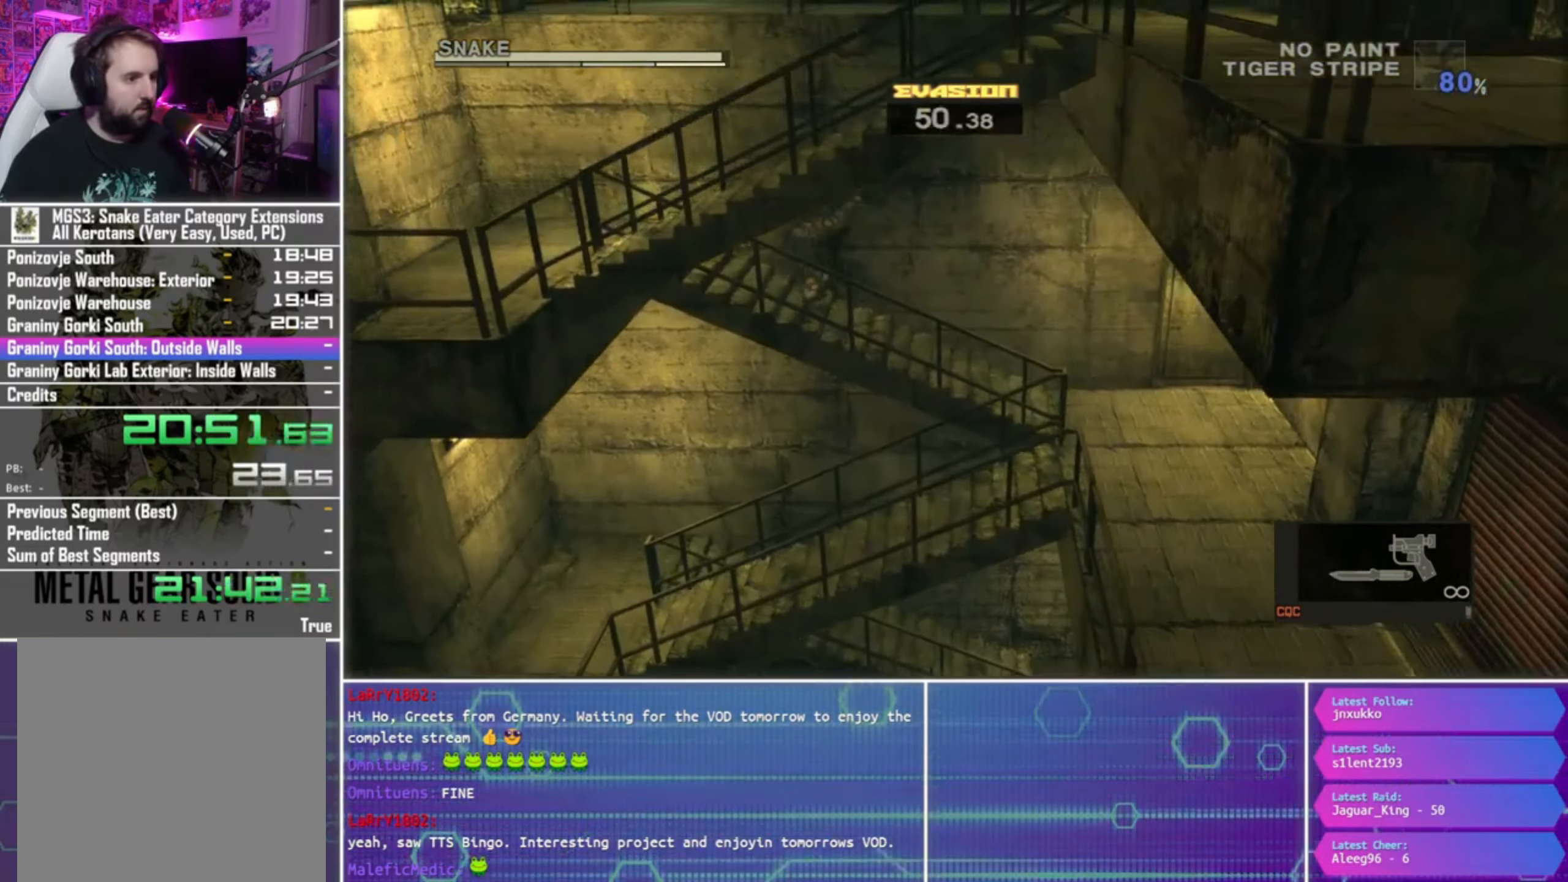
{"buttons": [], "left_stick": "left", "right_stick": "center", "events": [[33, "left_stick", "center"], [200, "left_stick", "left"]]}
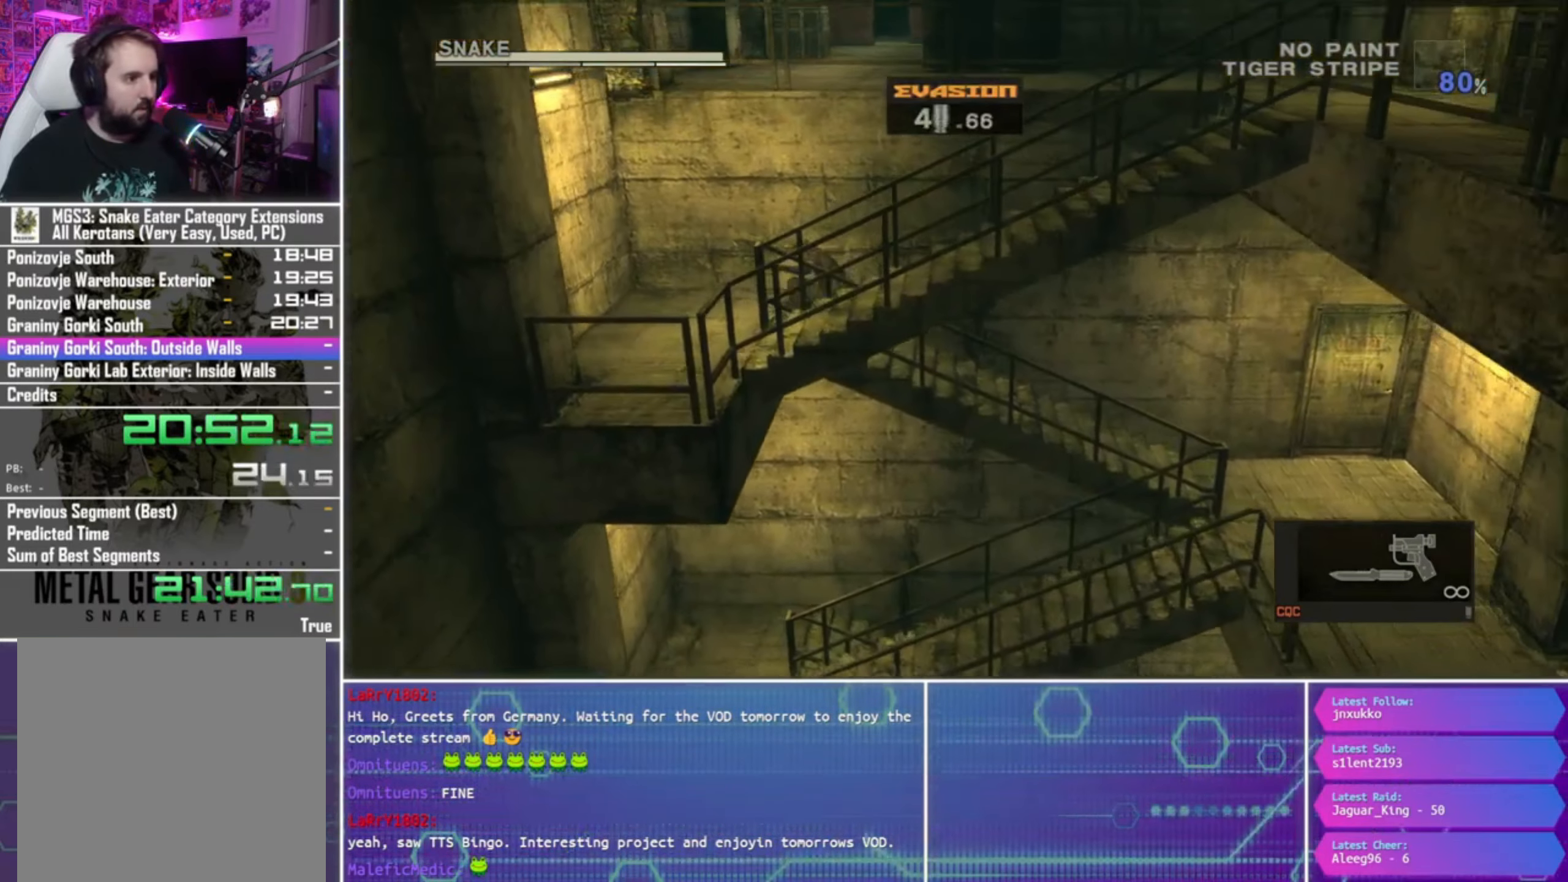
{"buttons": [], "left_stick": "down-left", "right_stick": "center", "events": [[367, "left_stick", "down-left"]]}
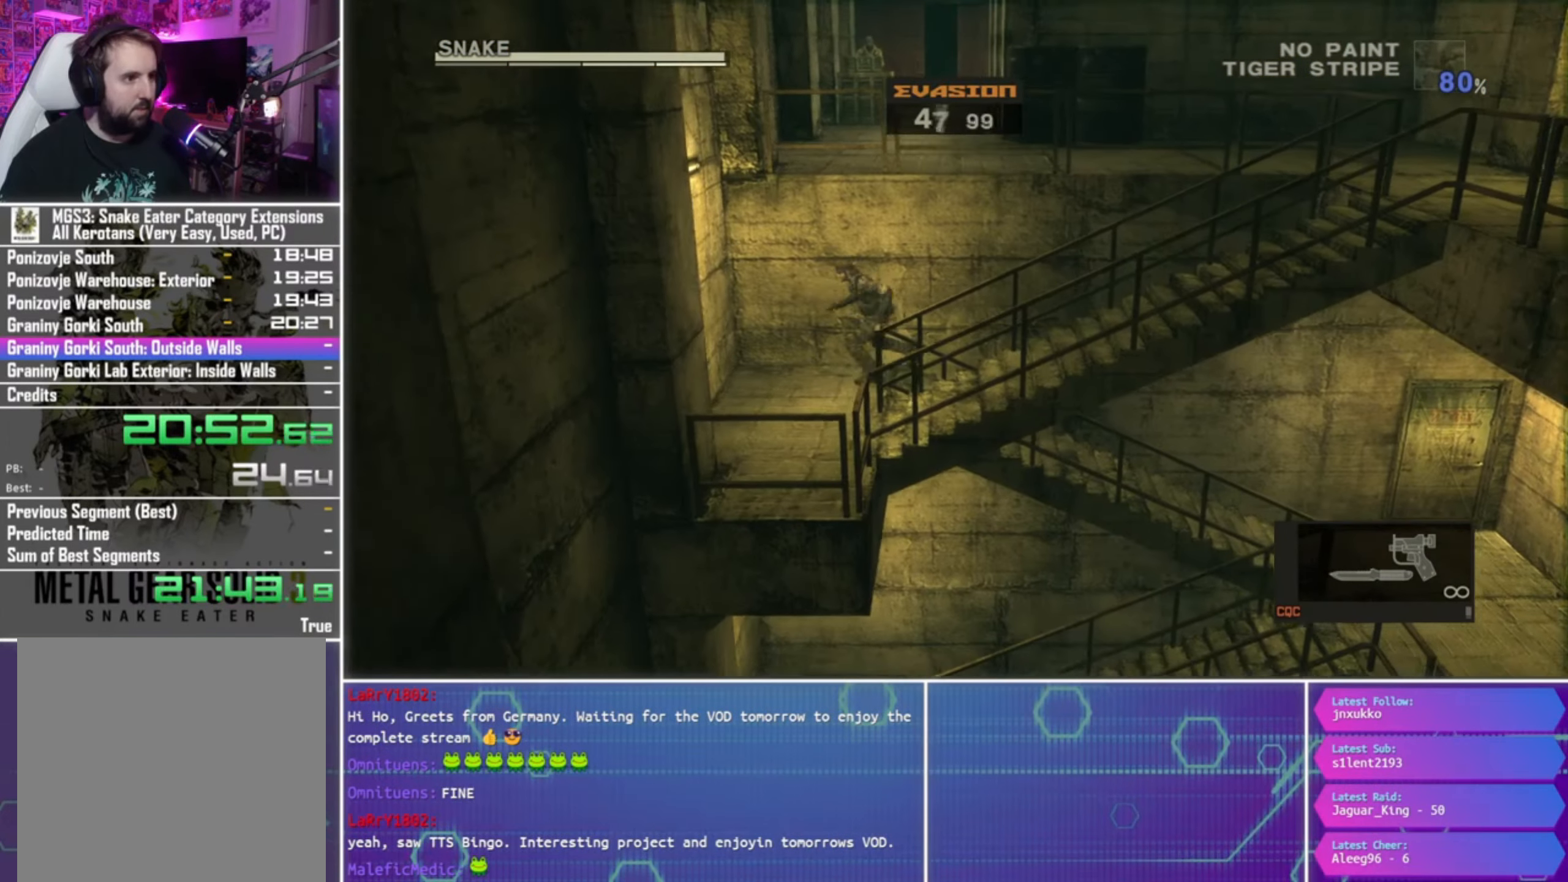
{"buttons": ["CROSS"], "left_stick": "right", "right_stick": "center", "events": [[100, "left_stick", "down"], [200, "left_stick", "right"], [467, "CROSS", "down"]]}
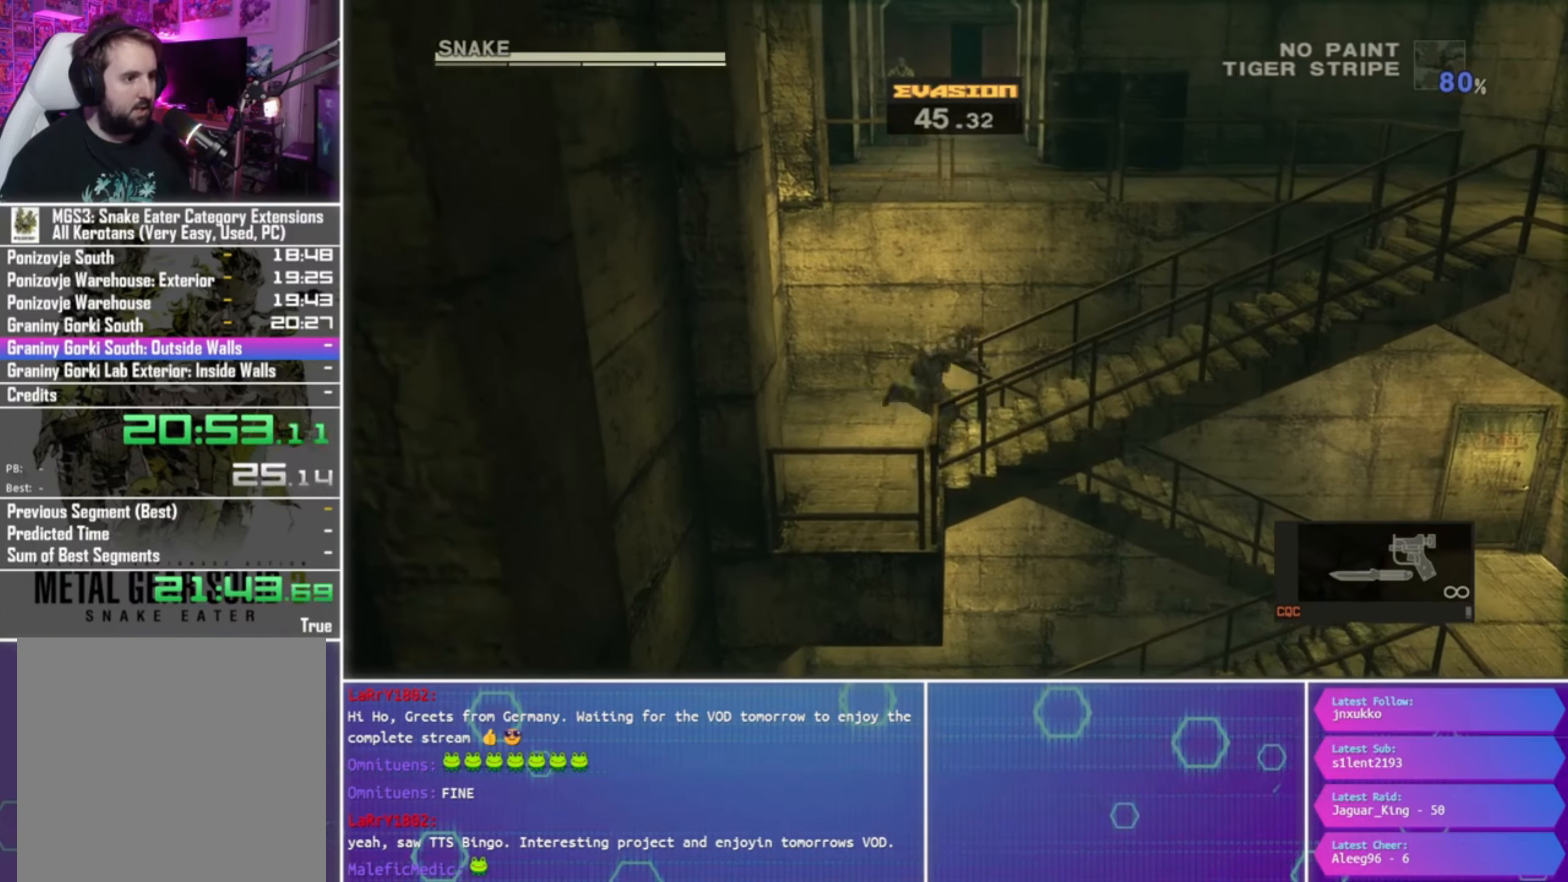
{"buttons": [], "left_stick": "right", "right_stick": "center", "events": [[33, "CROSS", "up"], [100, "CROSS", "down"], [200, "CROSS", "up"], [267, "CROSS", "down"], [367, "CROSS", "up"], [433, "CROSS", "down"], [500, "CROSS", "up"]]}
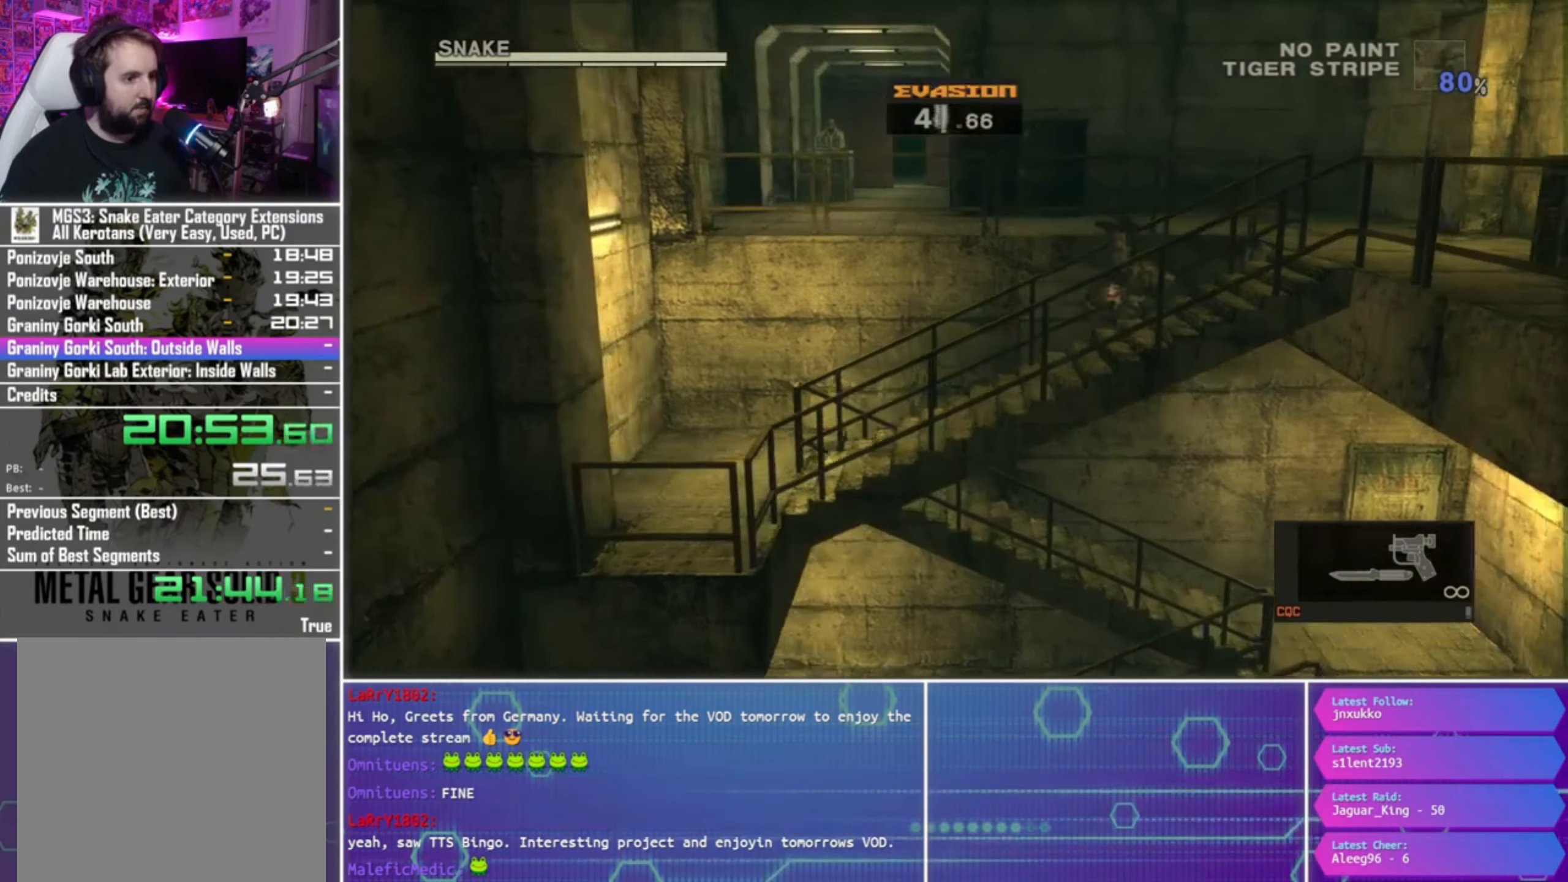
{"buttons": [], "left_stick": "right", "right_stick": "center", "events": []}
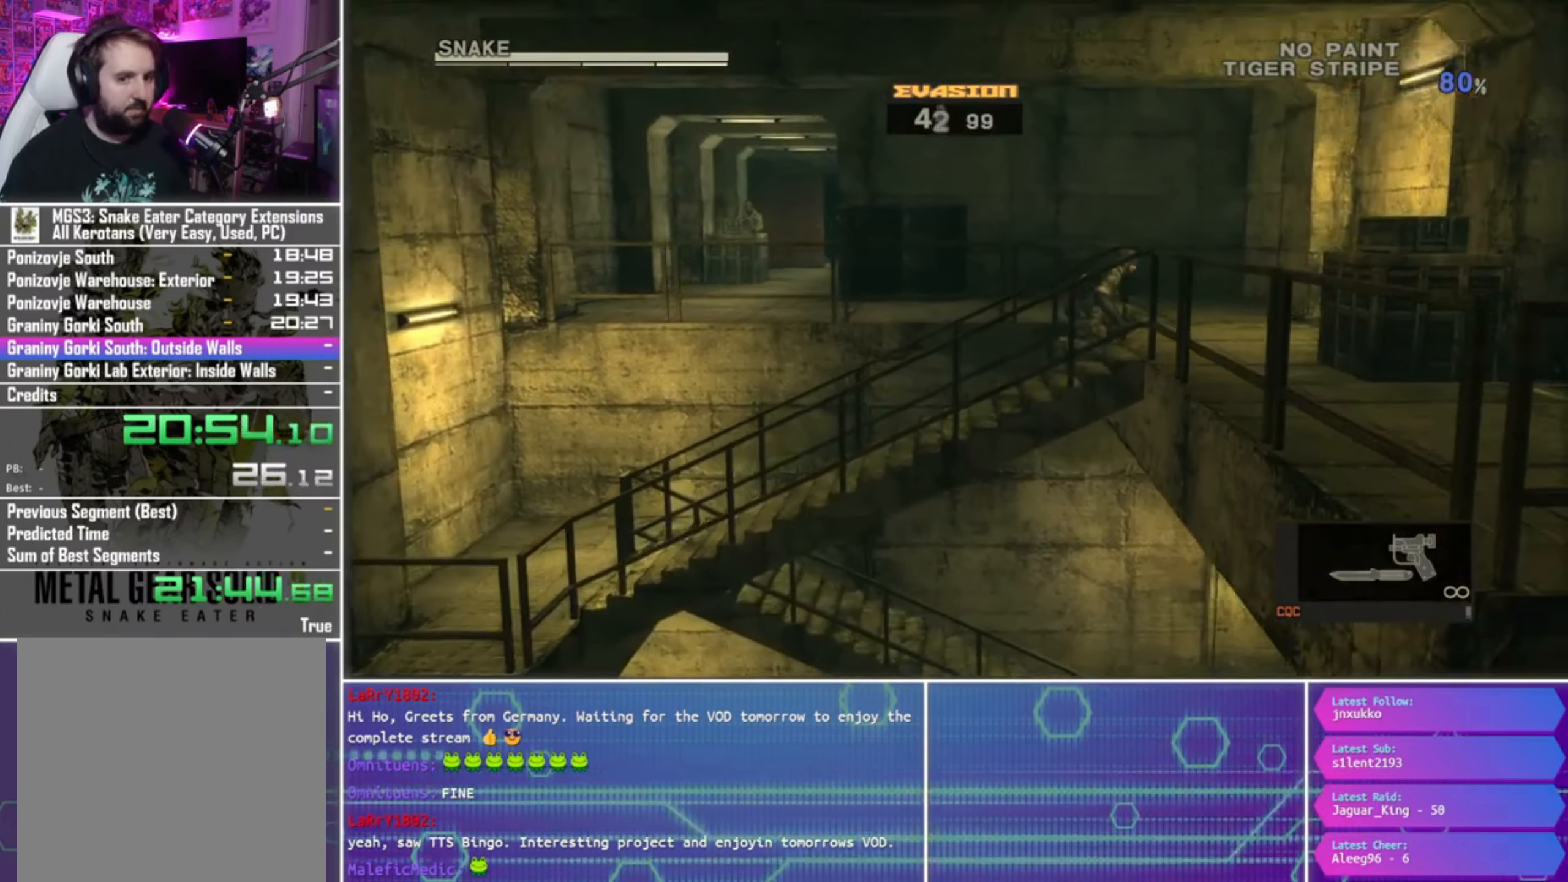
{"buttons": [], "left_stick": "up", "right_stick": "center", "events": [[200, "left_stick", "up-right"], [500, "left_stick", "up"]]}
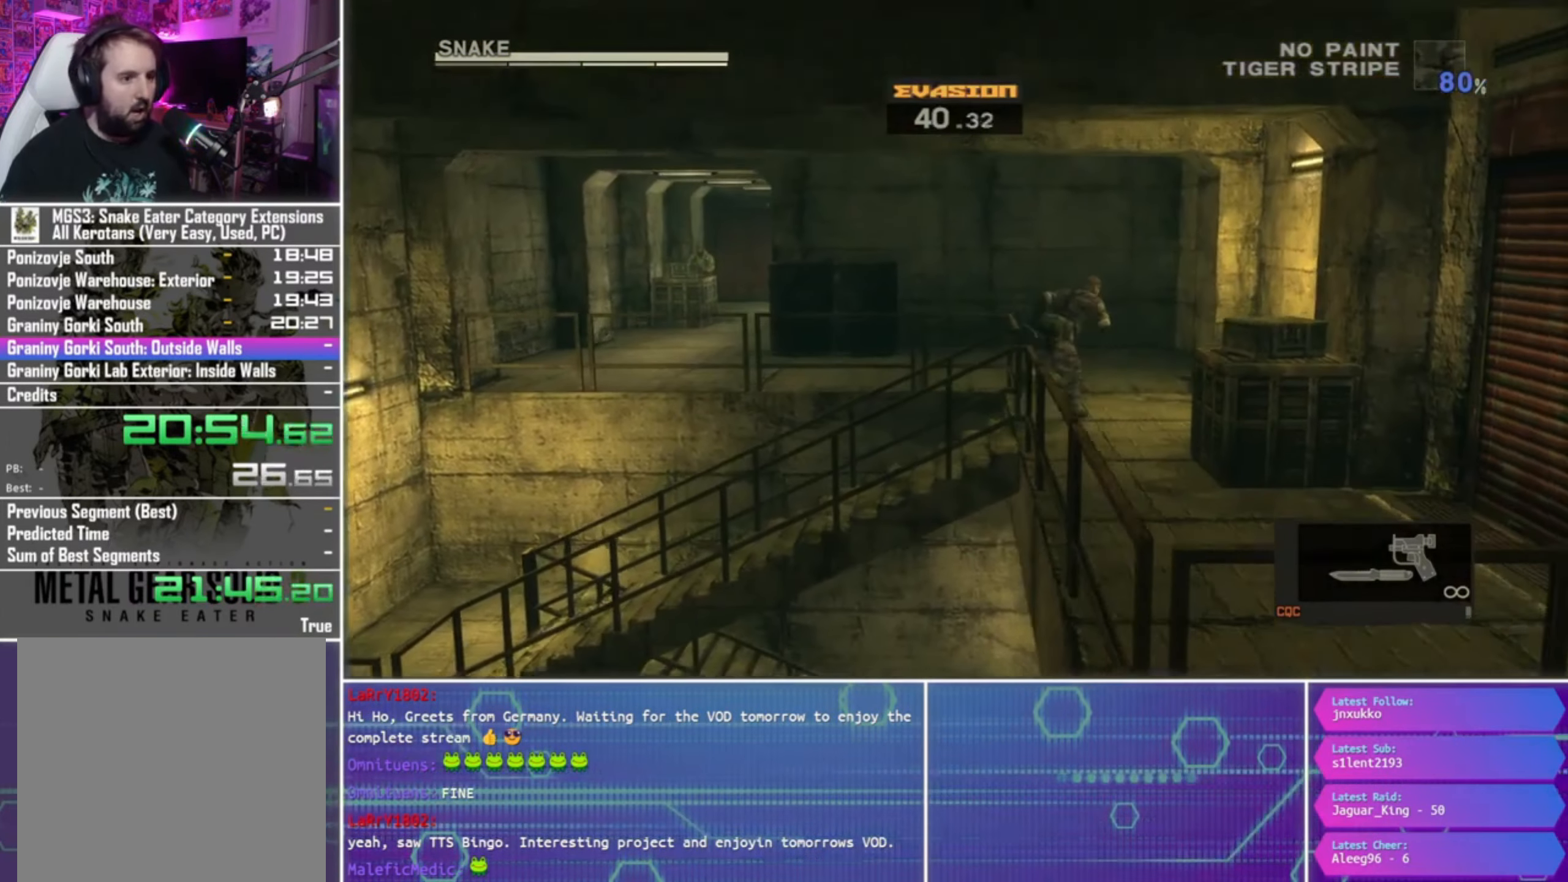
{"buttons": [], "left_stick": "up-left", "right_stick": "center", "events": [[467, "left_stick", "up-left"]]}
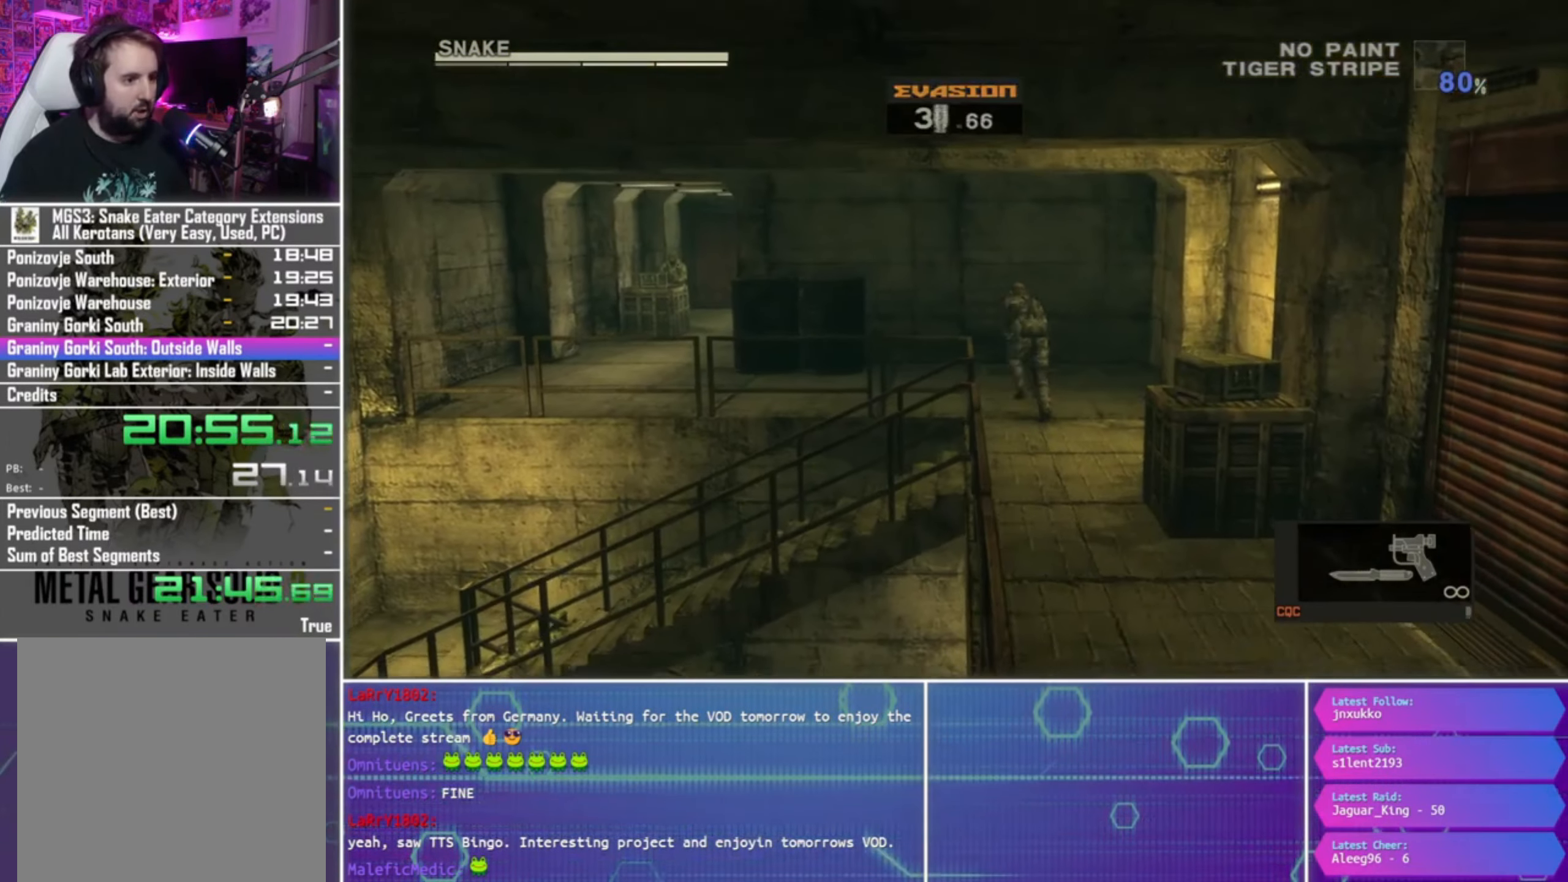
{"buttons": [], "left_stick": "up-left", "right_stick": "center", "events": []}
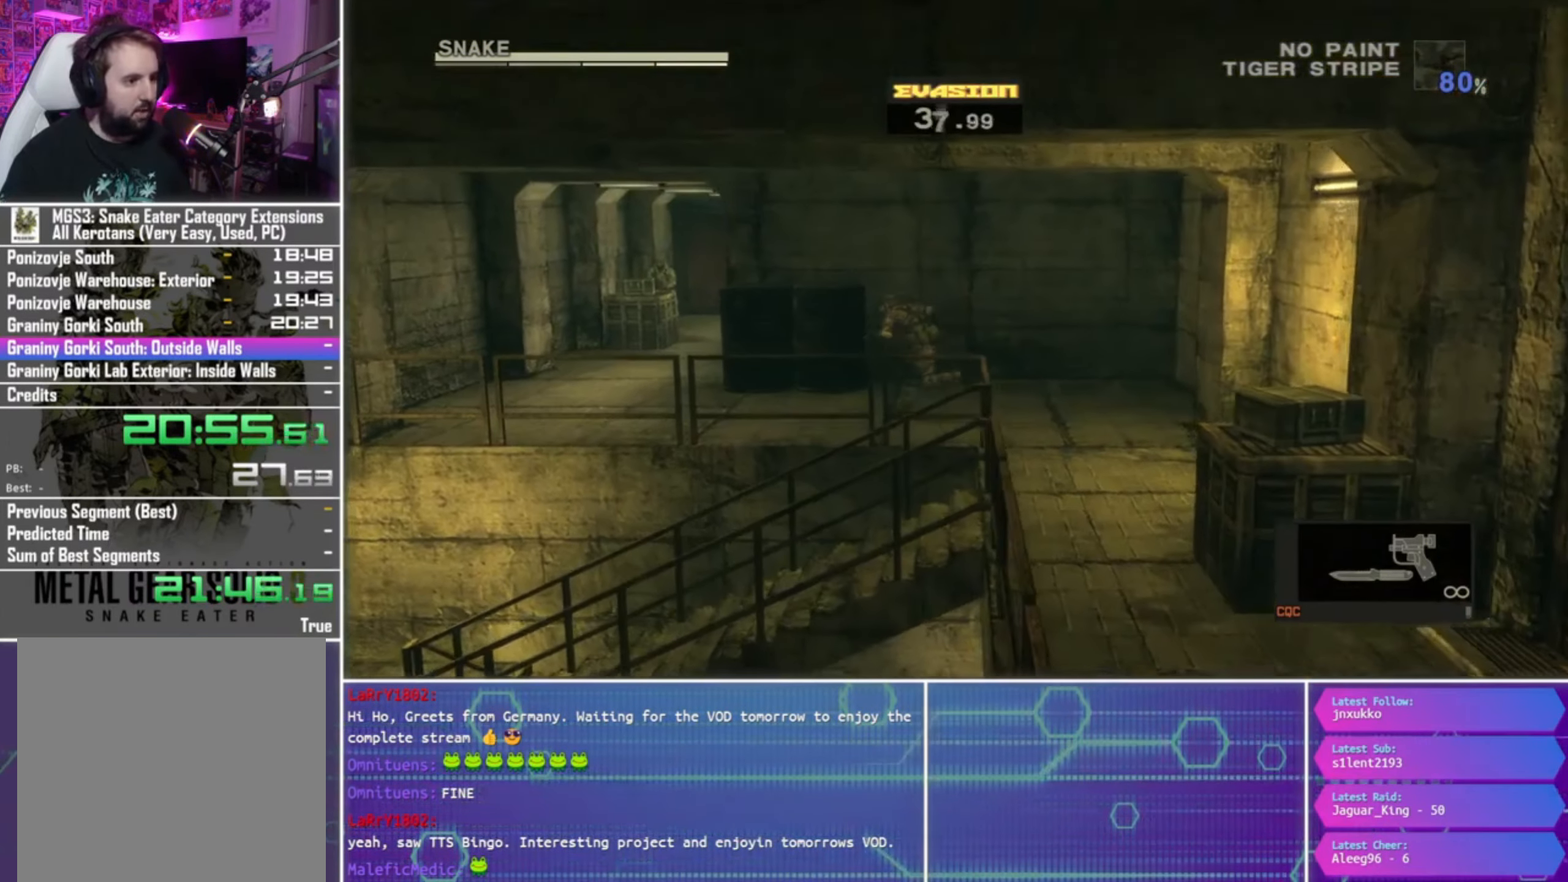
{"buttons": [], "left_stick": "up-left", "right_stick": "center", "events": []}
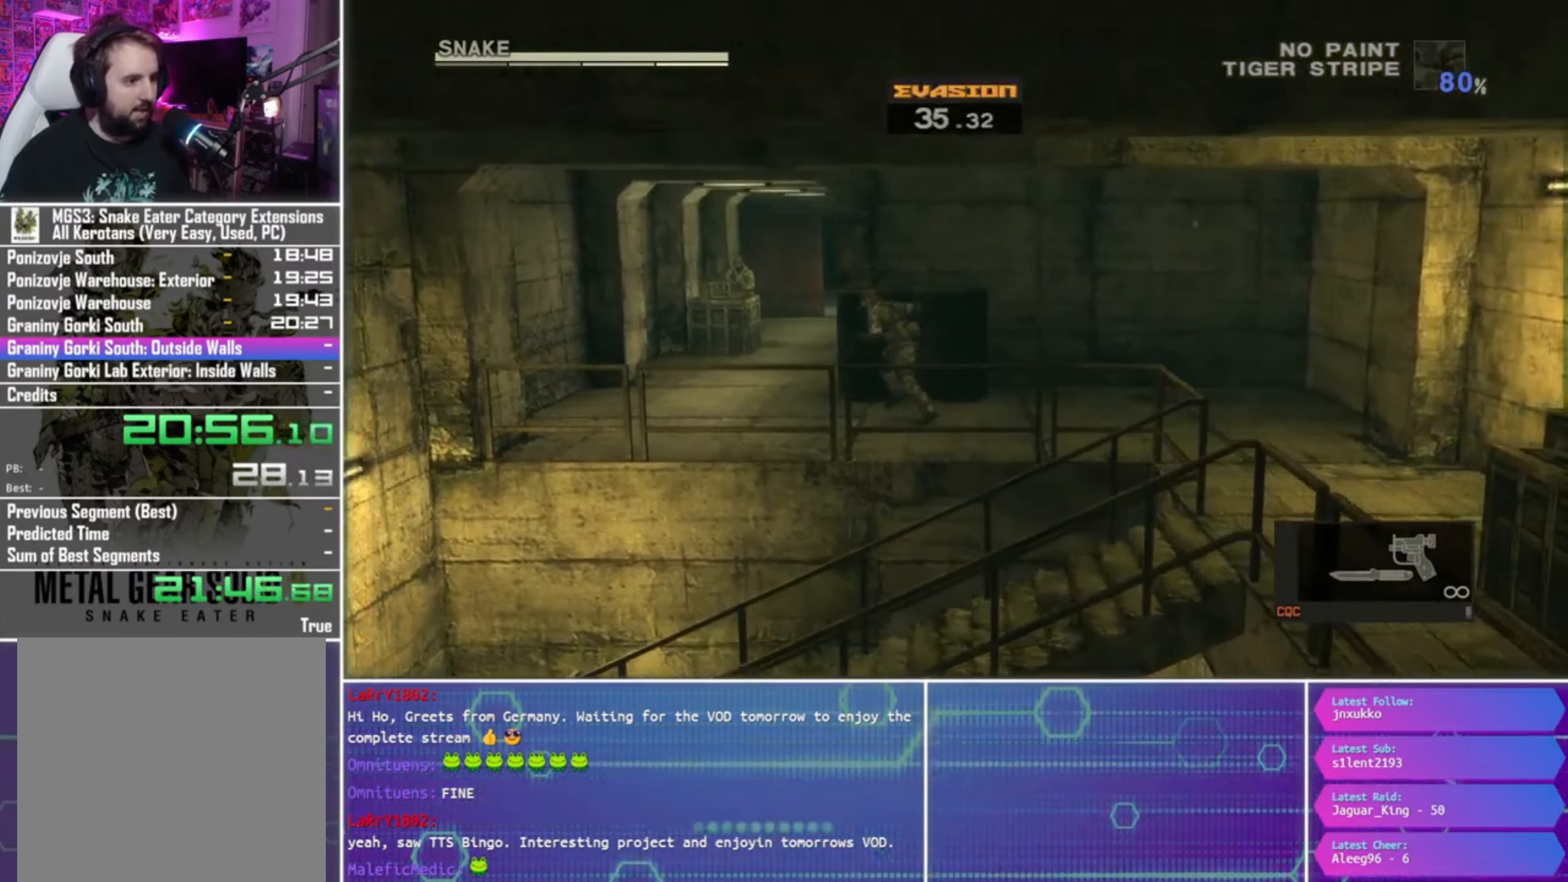
{"buttons": [], "left_stick": "up", "right_stick": "center", "events": [[367, "left_stick", "up"]]}
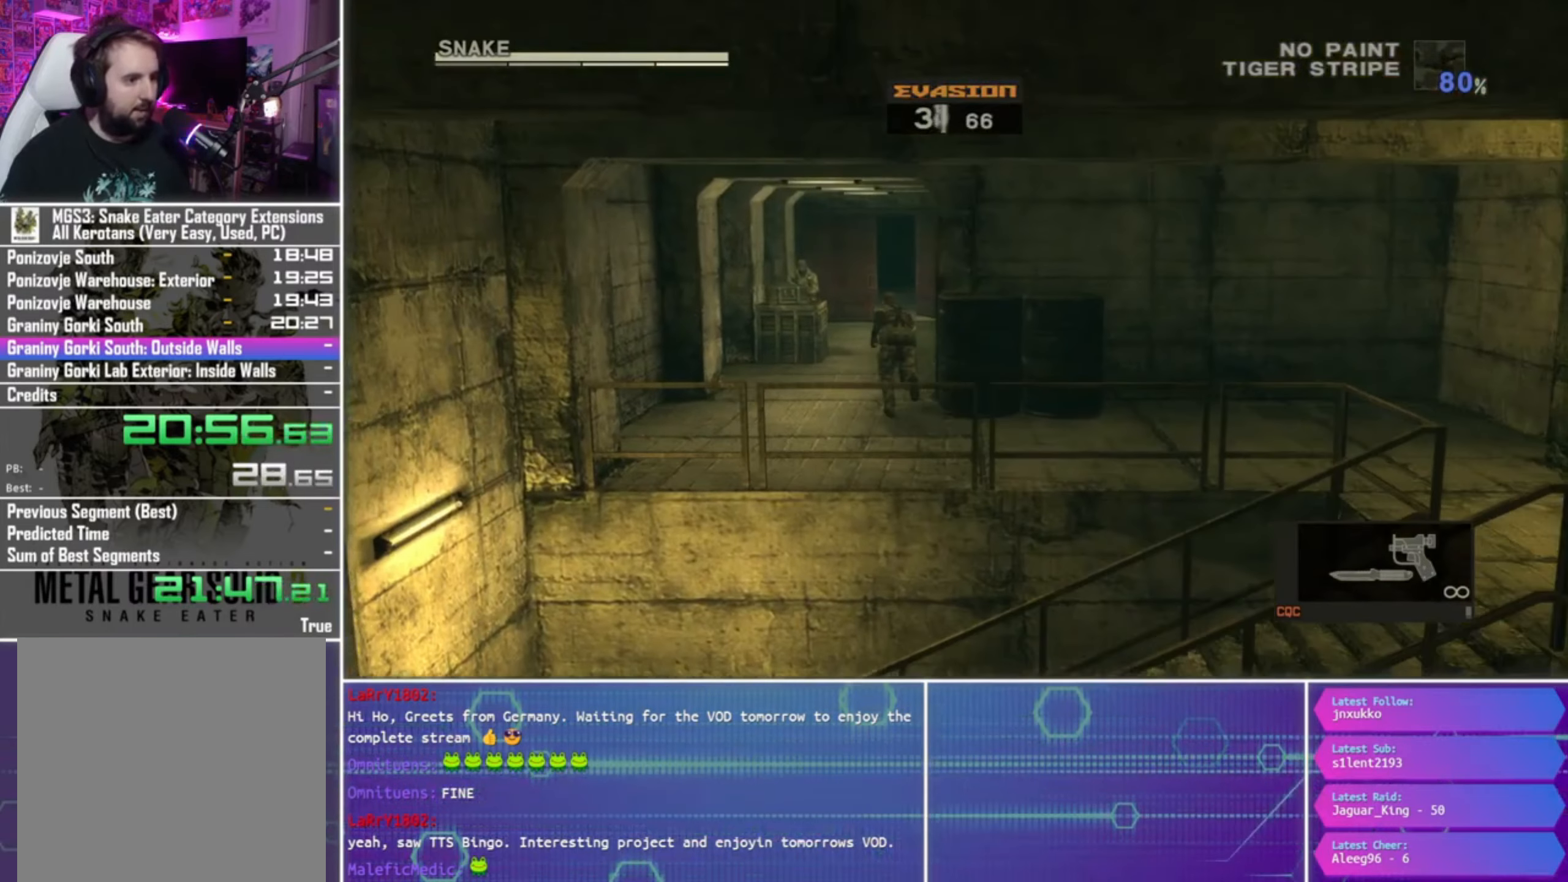
{"buttons": [], "left_stick": "up", "right_stick": "center", "events": []}
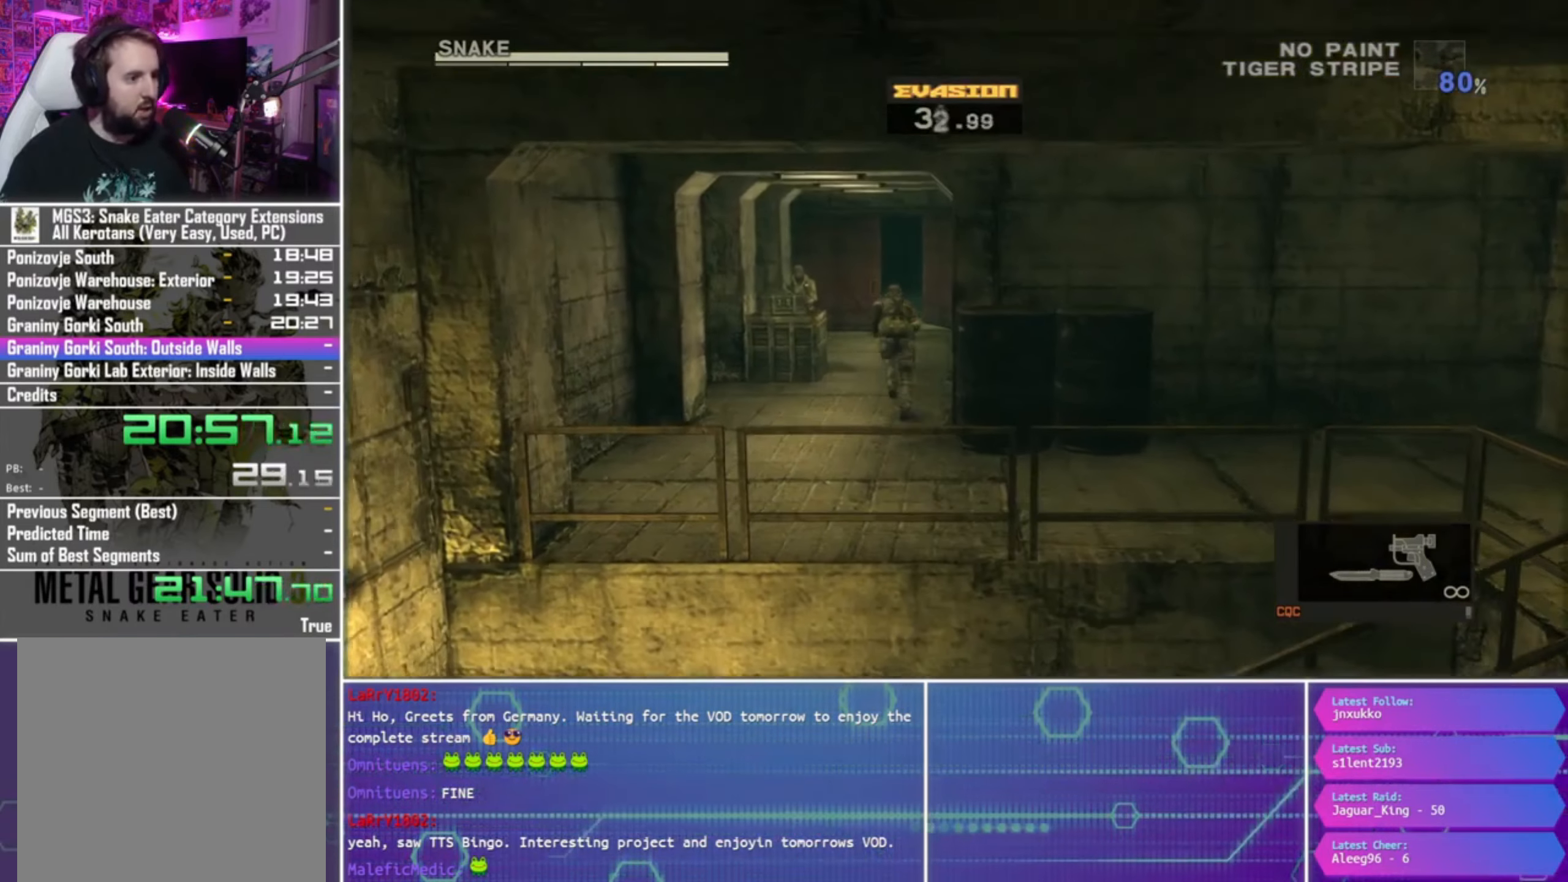
{"buttons": [], "left_stick": "up", "right_stick": "center", "events": []}
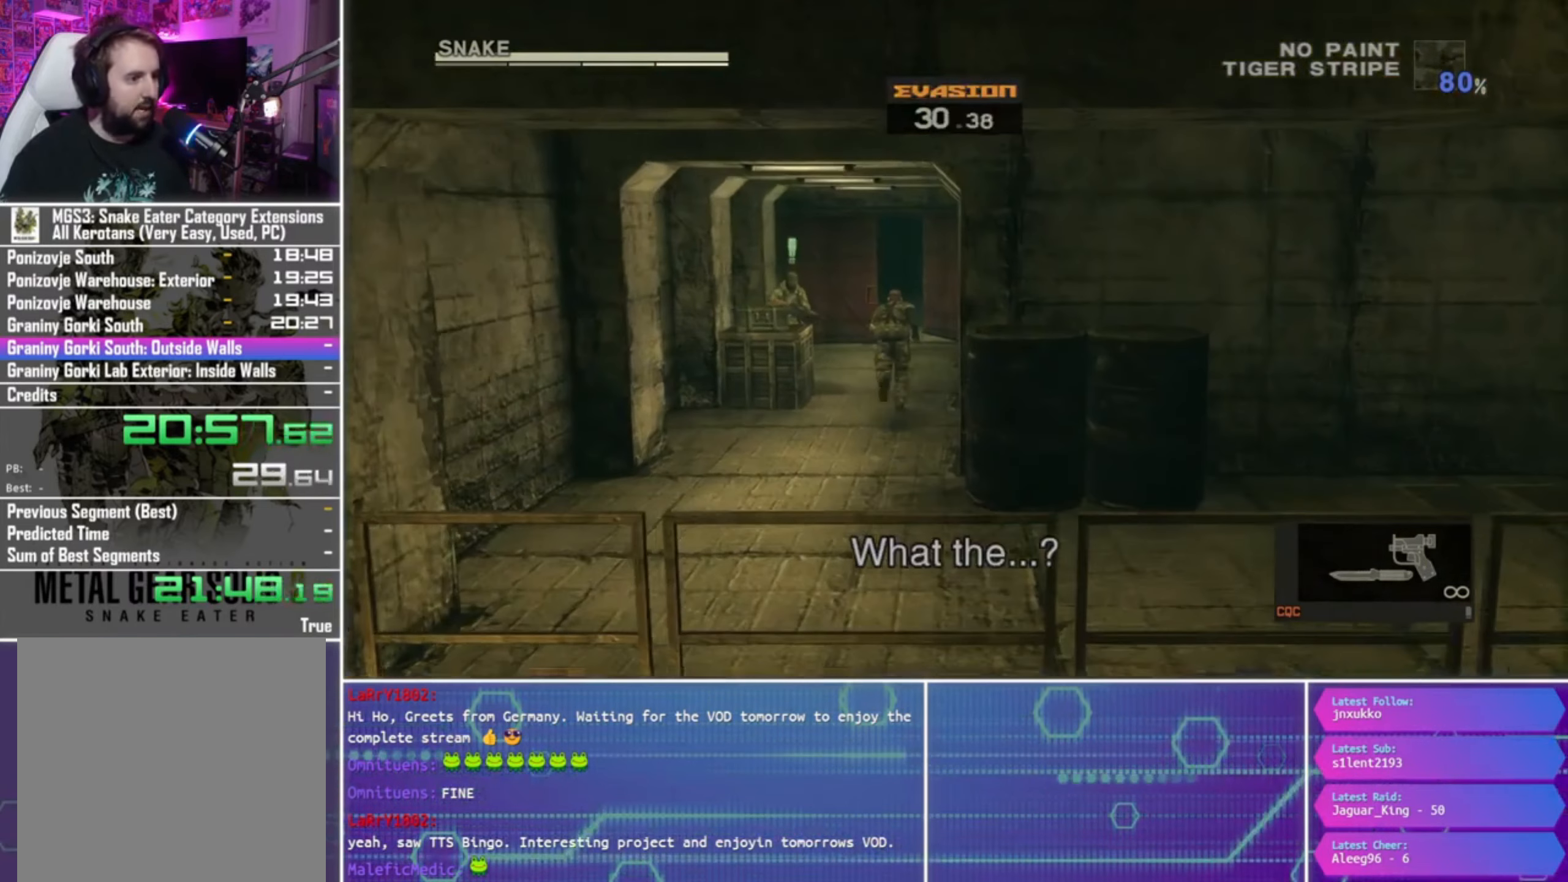
{"buttons": ["CROSS"], "left_stick": "up", "right_stick": "center", "events": [[167, "CROSS", "down"], [267, "CROSS", "up"], [334, "CROSS", "down"], [434, "CROSS", "up"], [500, "CROSS", "down"]]}
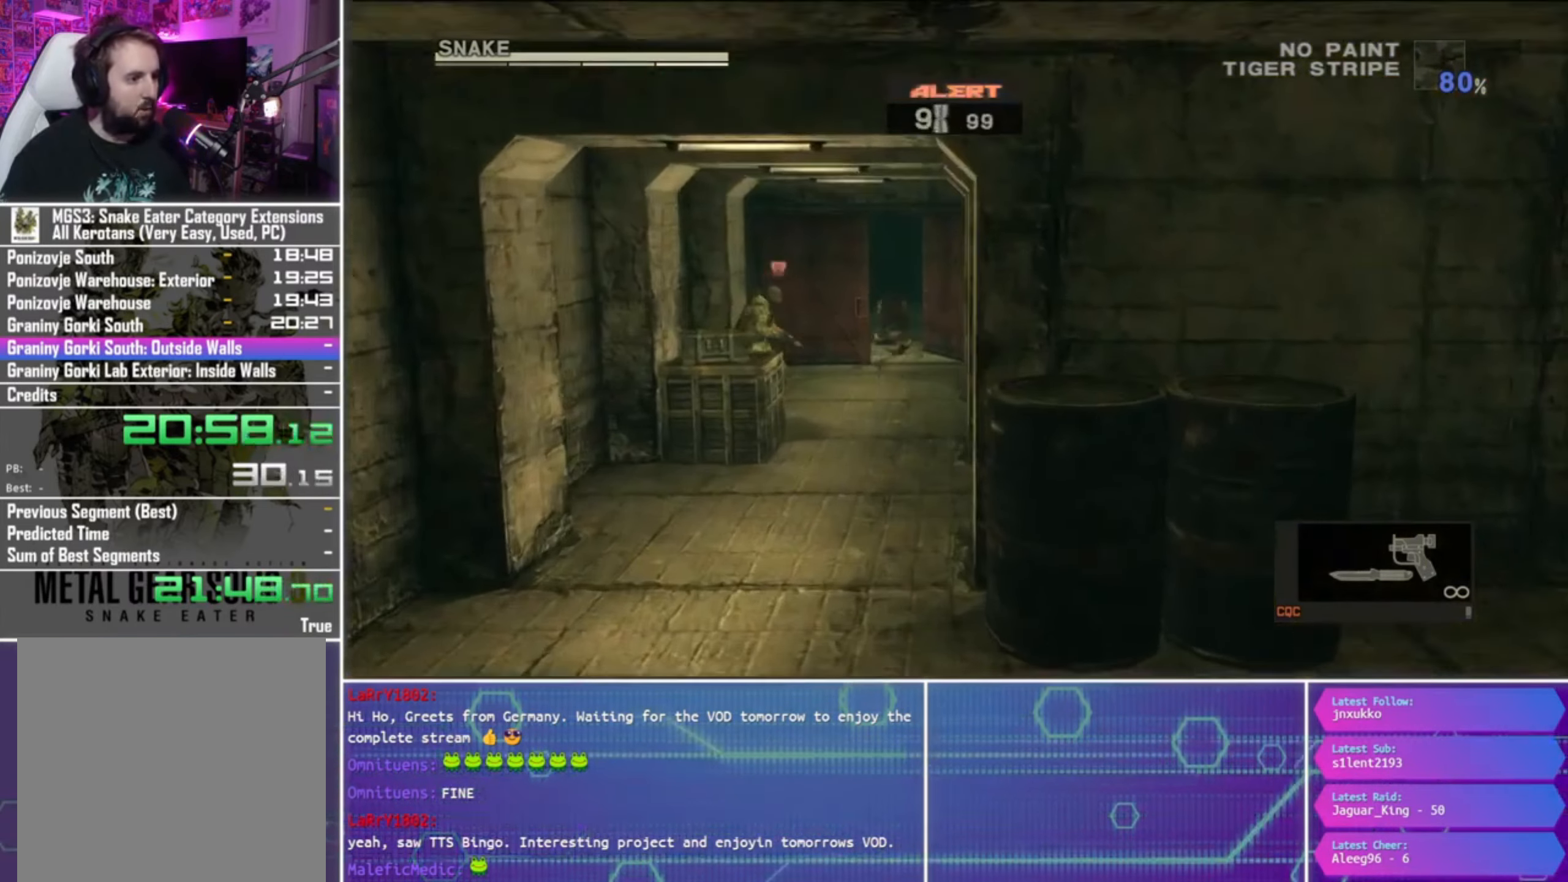
{"buttons": [], "left_stick": "up", "right_stick": "center", "events": [[100, "CROSS", "up"]]}
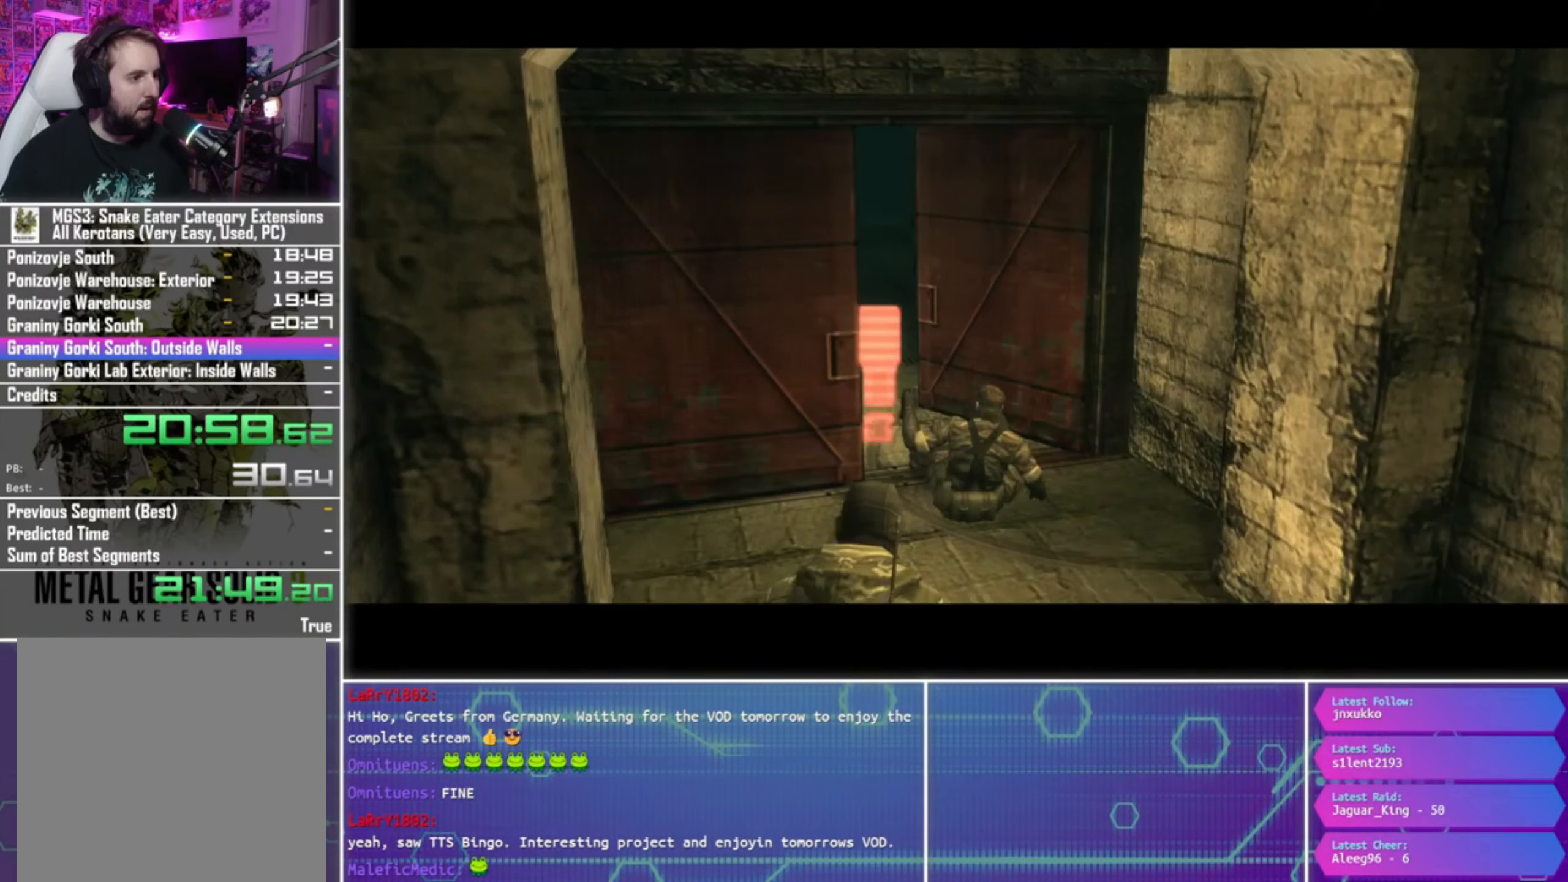
{"buttons": [], "left_stick": "up", "right_stick": "center", "events": []}
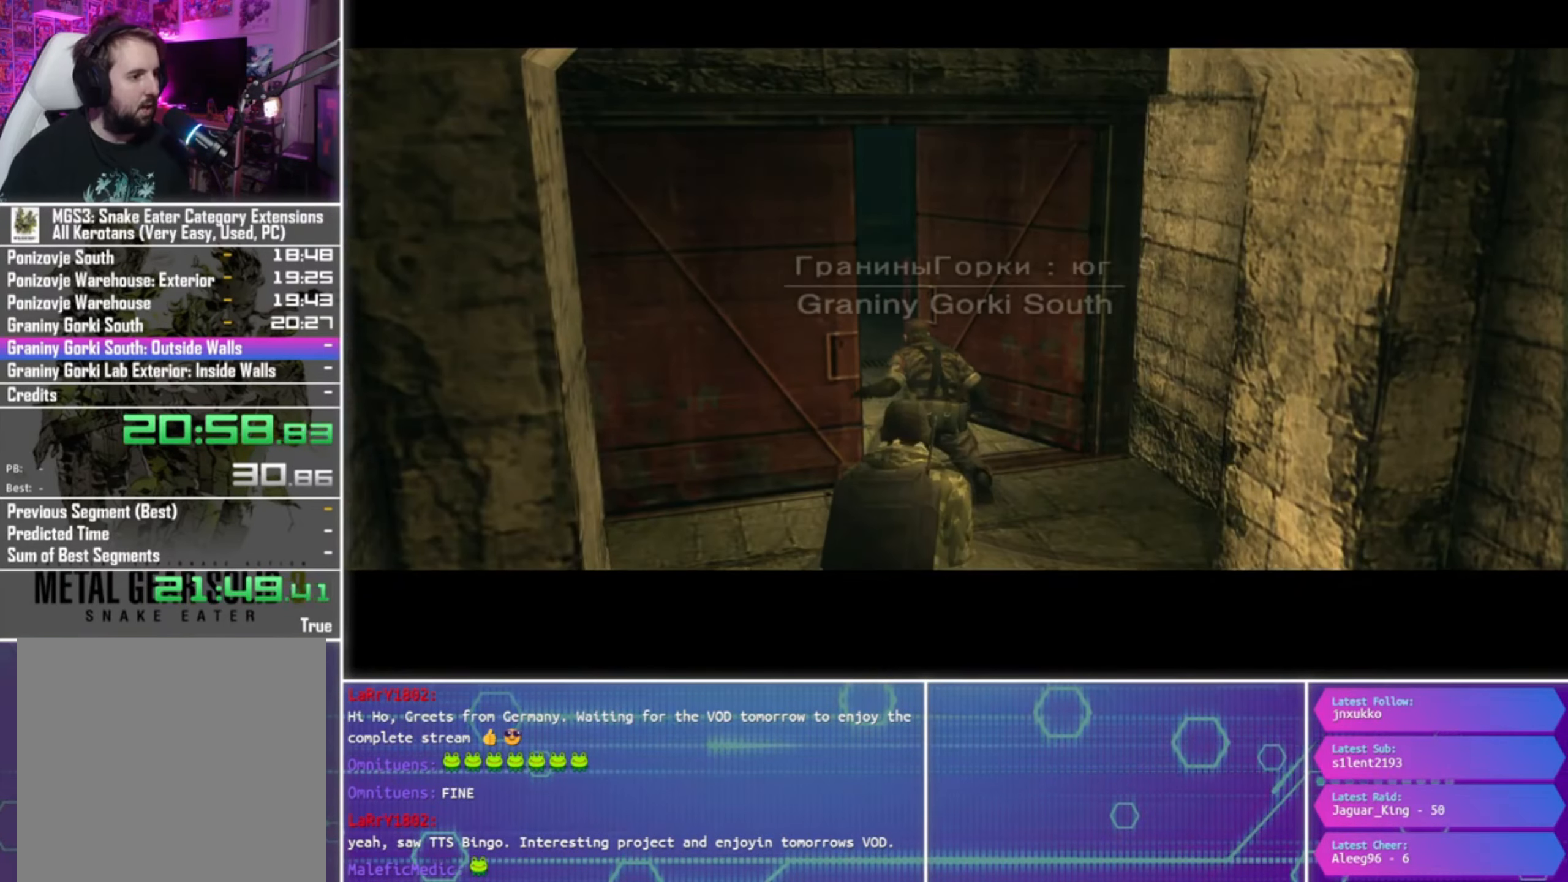
{"buttons": [], "left_stick": "center", "right_stick": "center", "events": [[434, "left_stick", "center"]]}
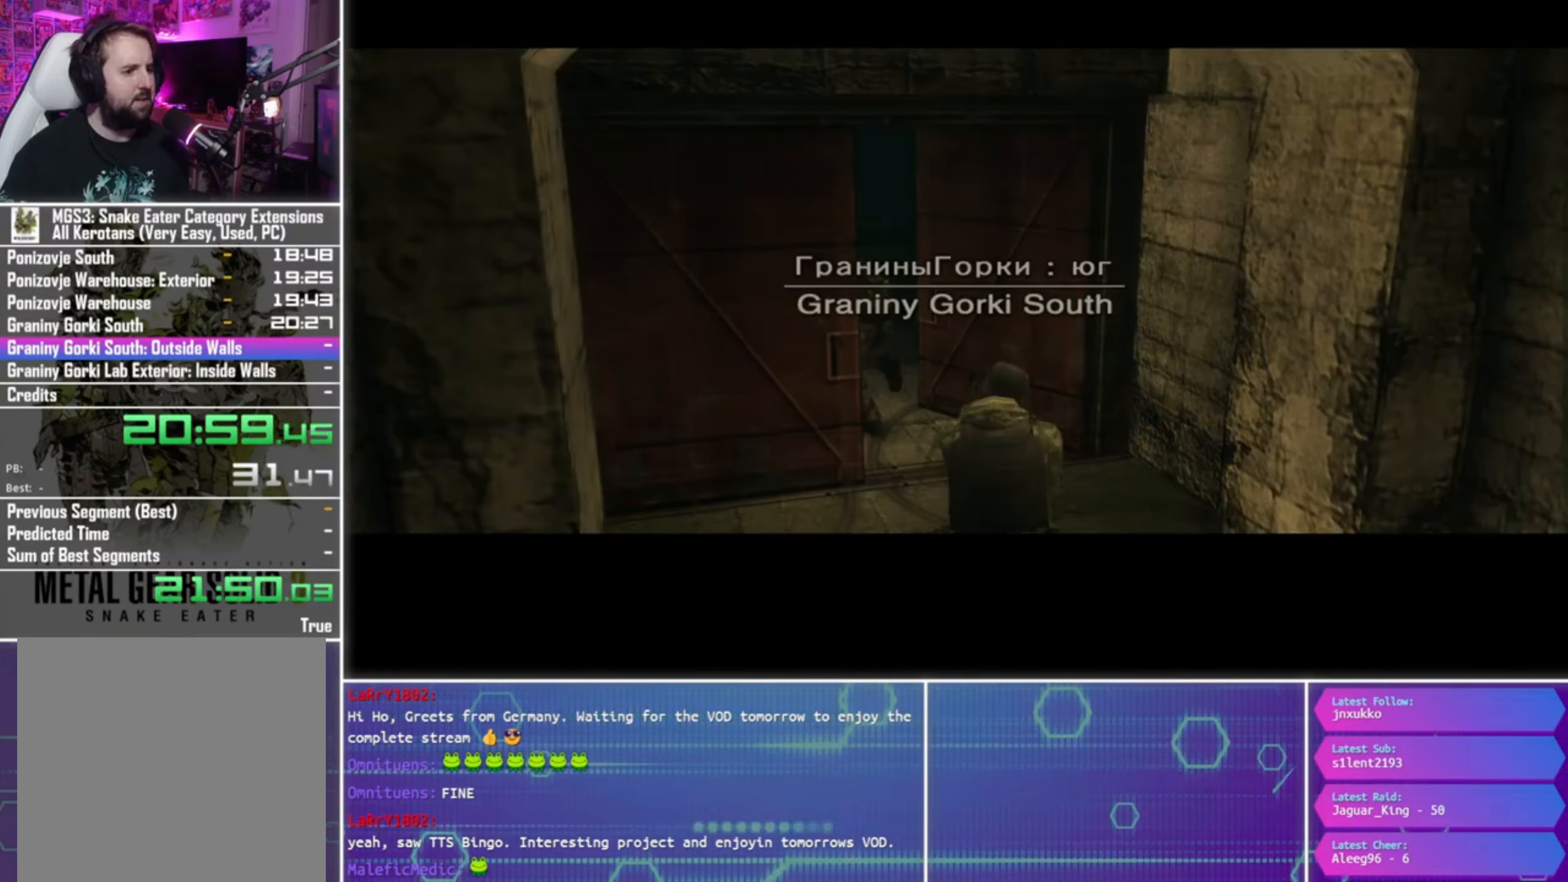
{"buttons": [], "left_stick": "center", "right_stick": "center", "events": []}
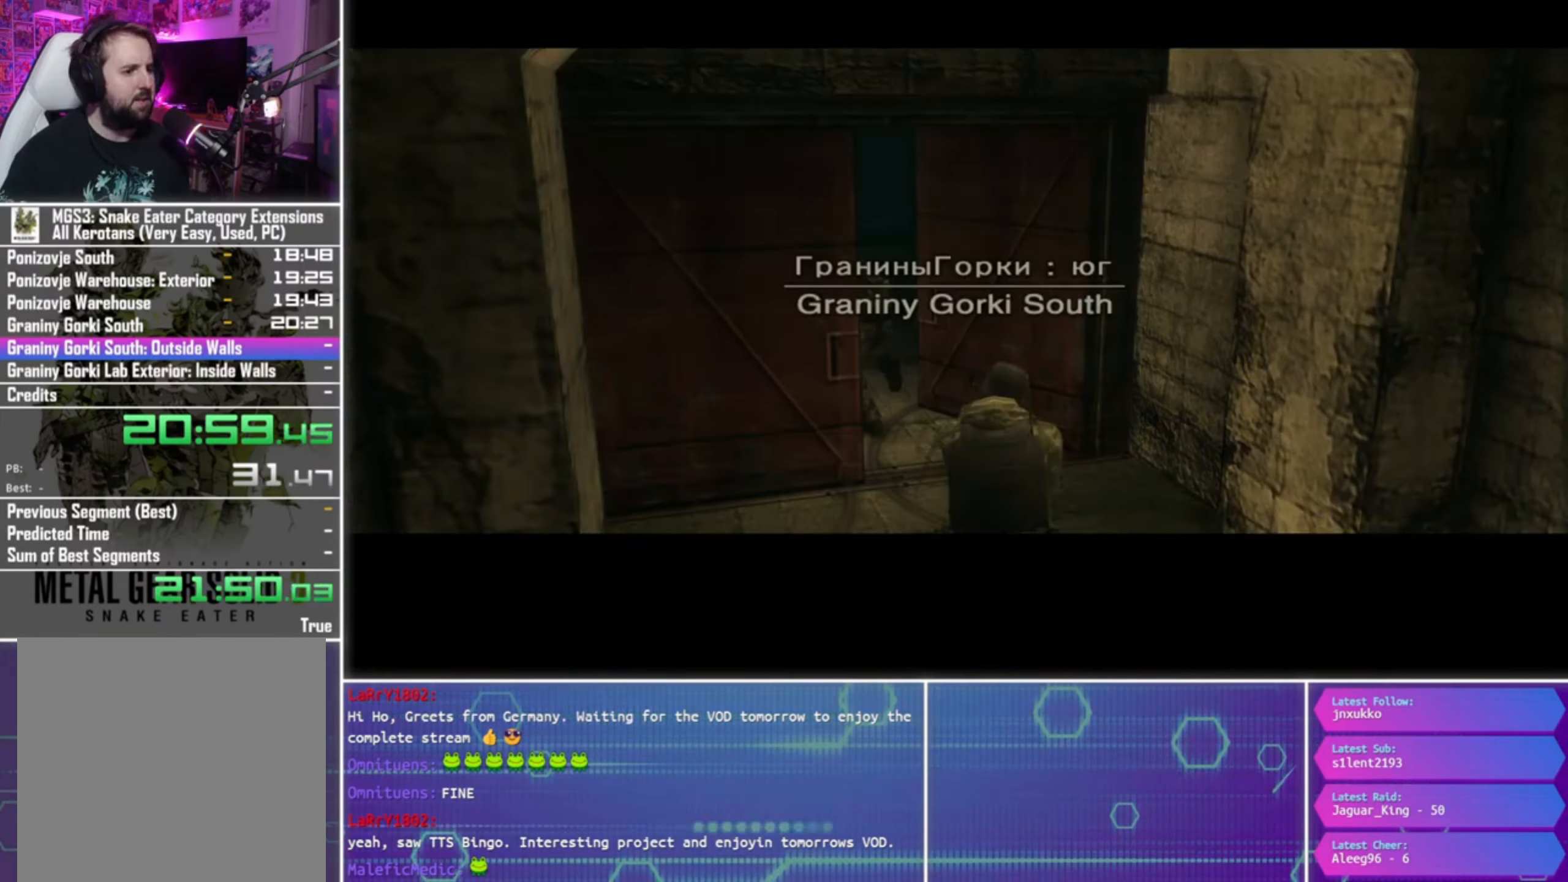
{"buttons": [], "left_stick": "center", "right_stick": "center", "events": []}
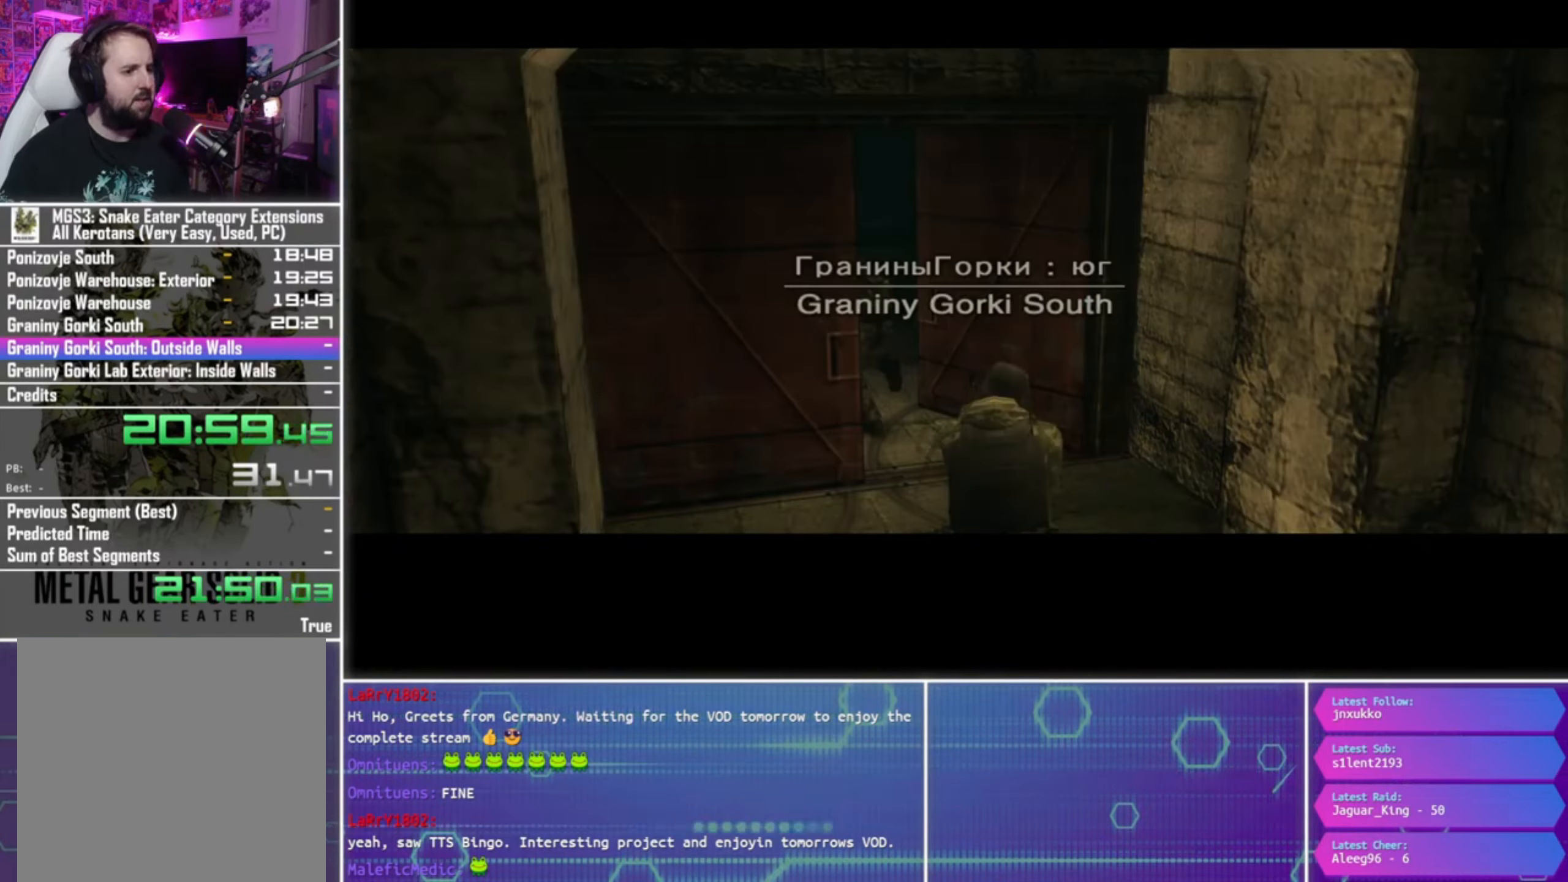
{"buttons": [], "left_stick": "center", "right_stick": "center", "events": []}
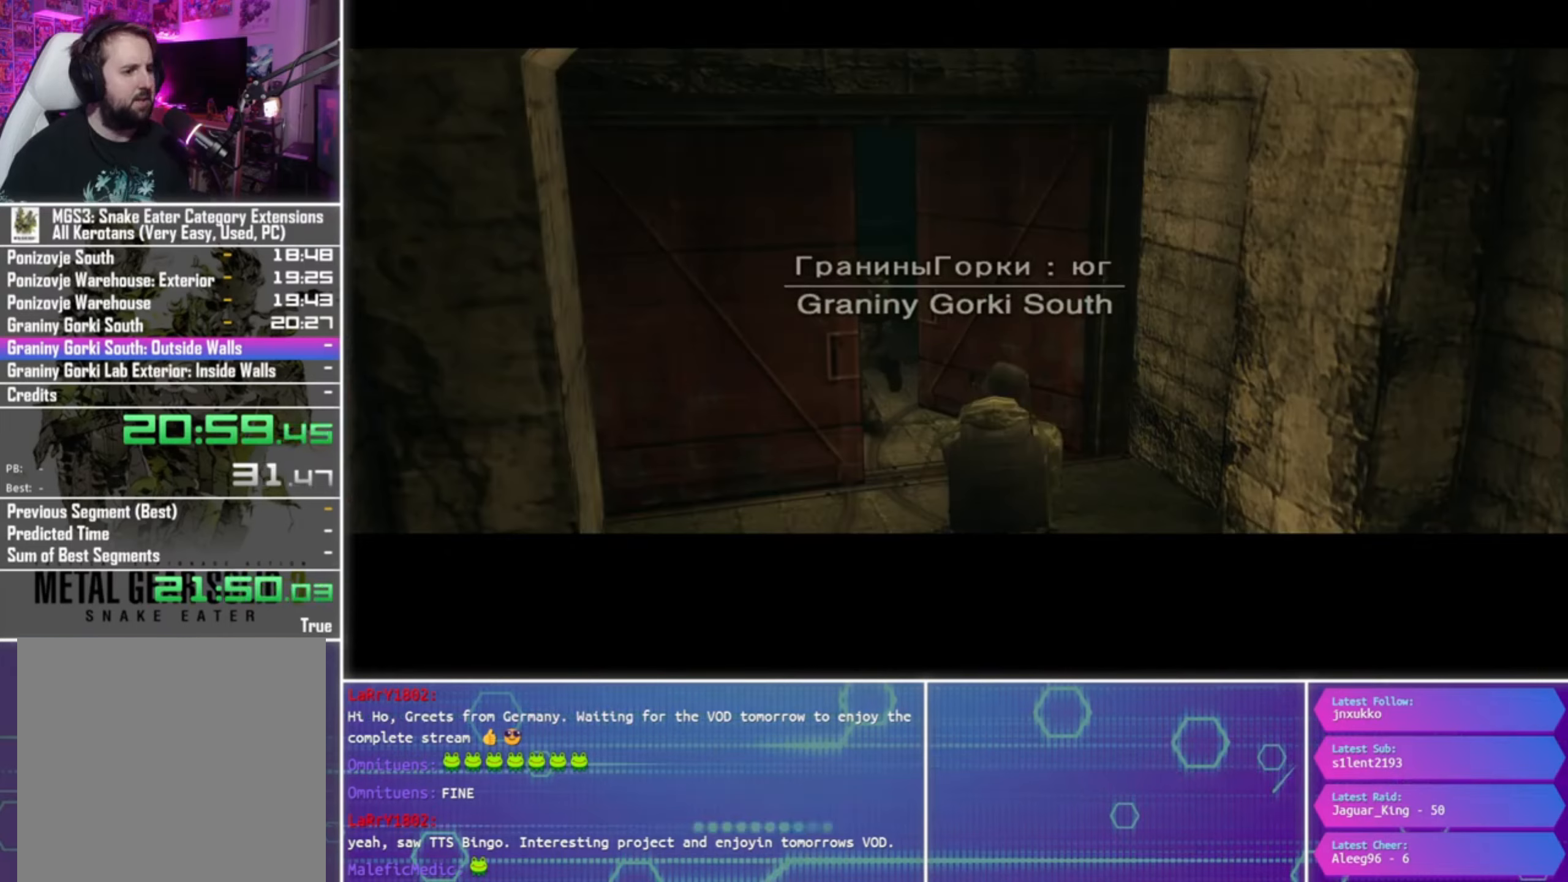
{"buttons": [], "left_stick": "center", "right_stick": "center", "events": []}
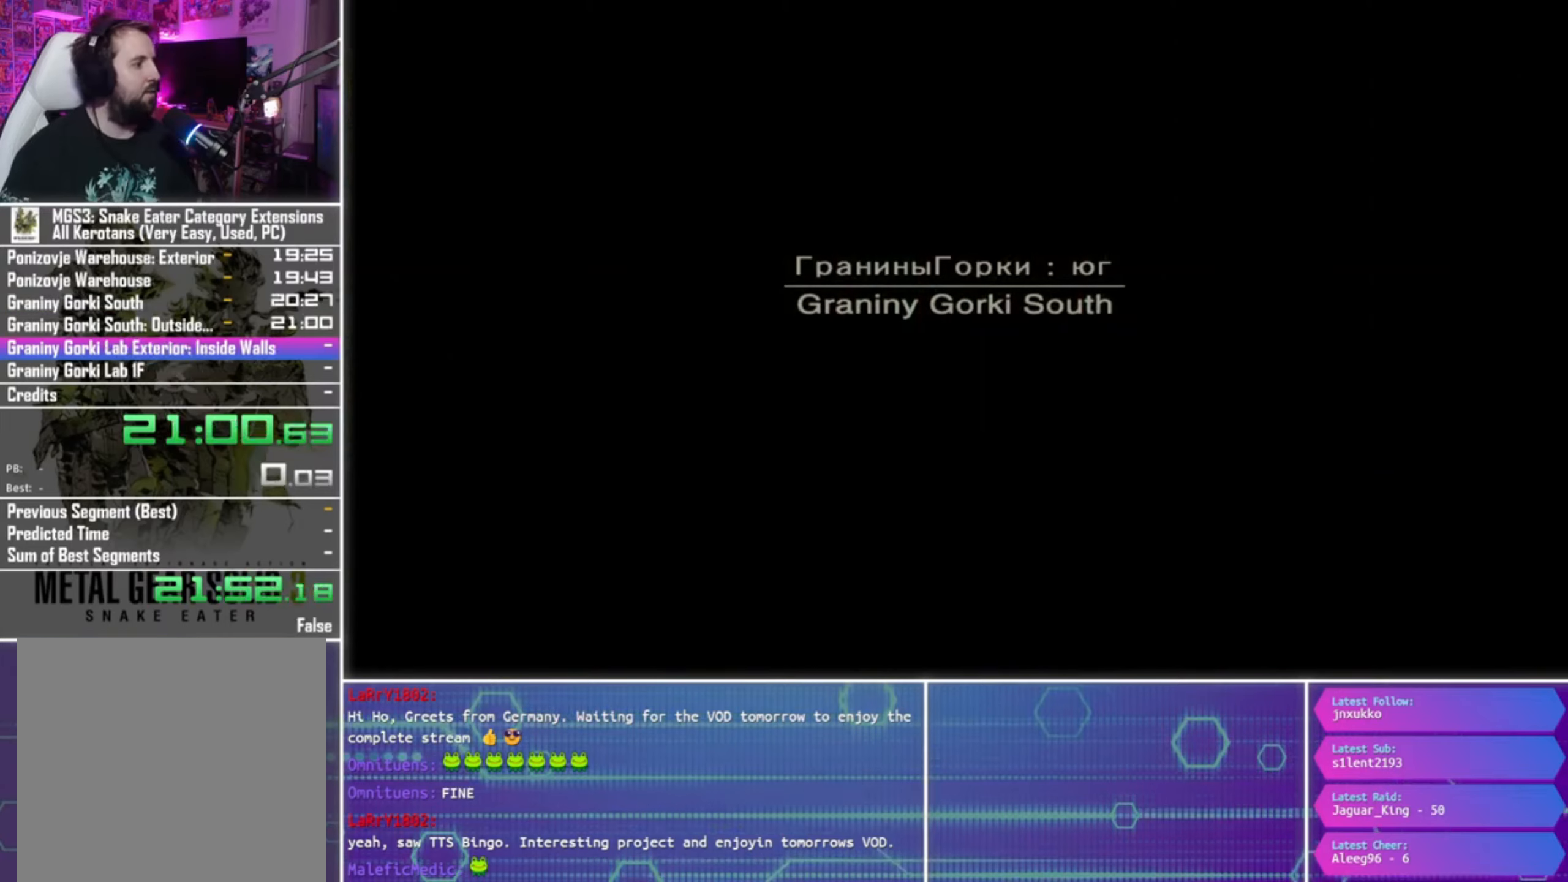
{"buttons": [], "left_stick": "center", "right_stick": "center", "events": []}
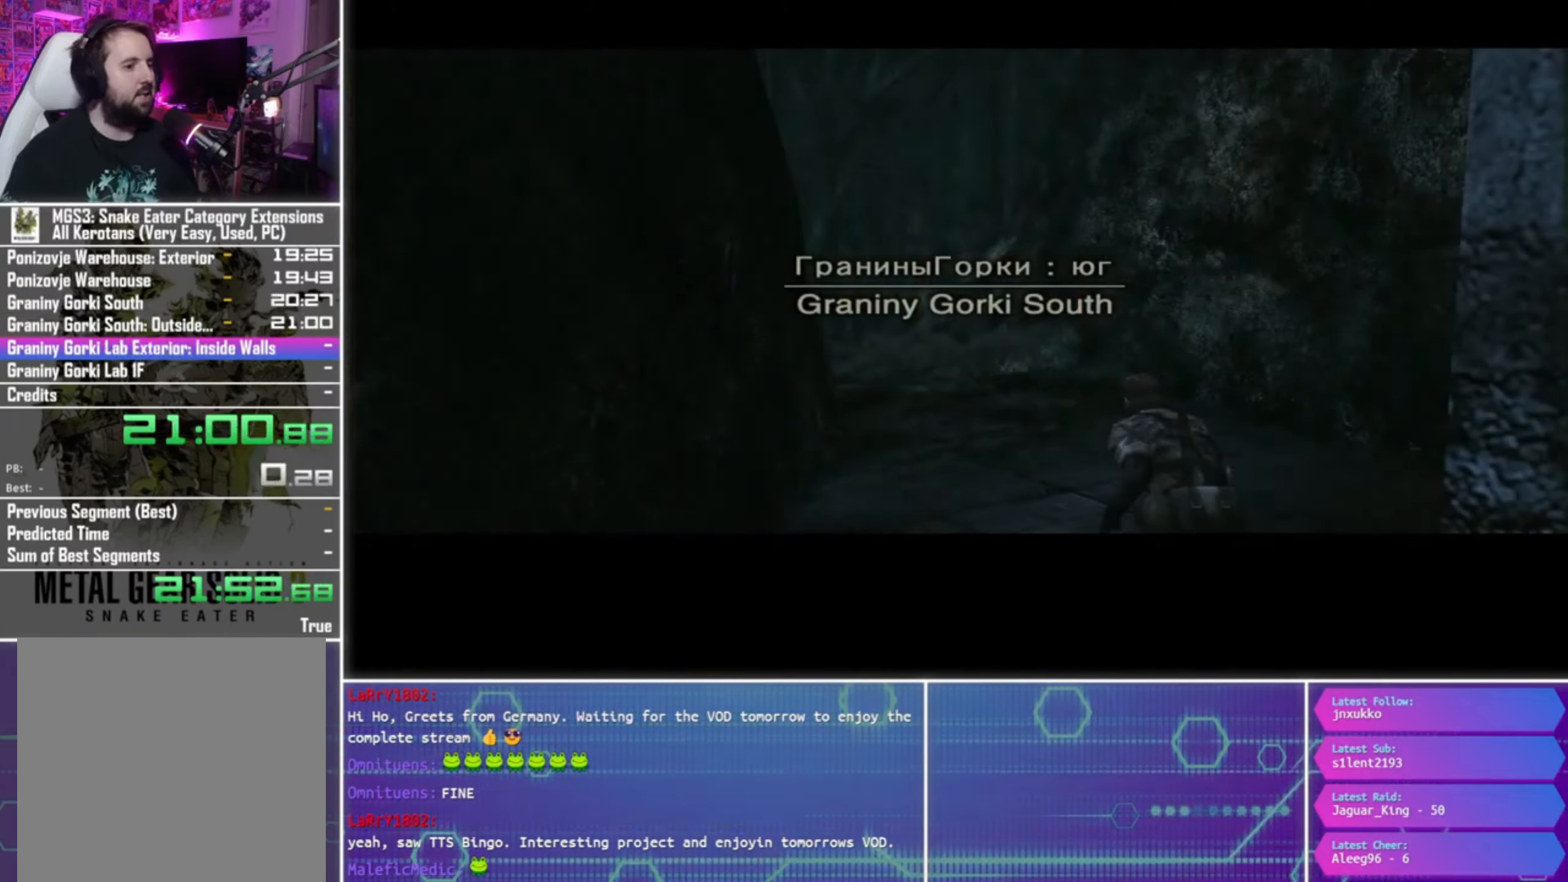
{"buttons": [], "left_stick": "up", "right_stick": "center", "events": [[100, "left_stick", "up"]]}
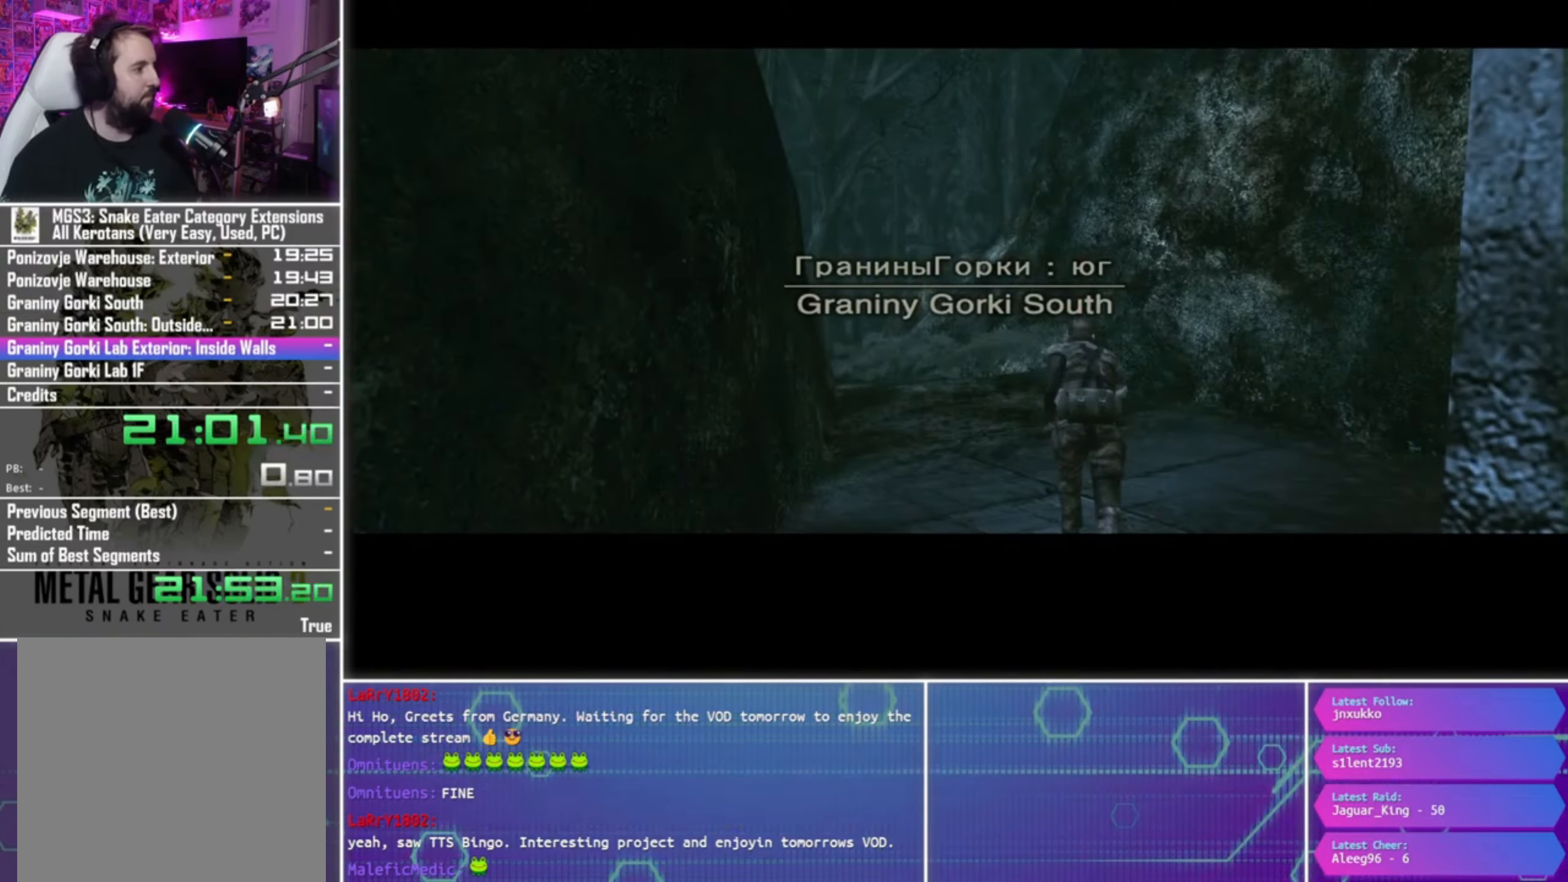
{"buttons": [], "left_stick": "up", "right_stick": "center", "events": []}
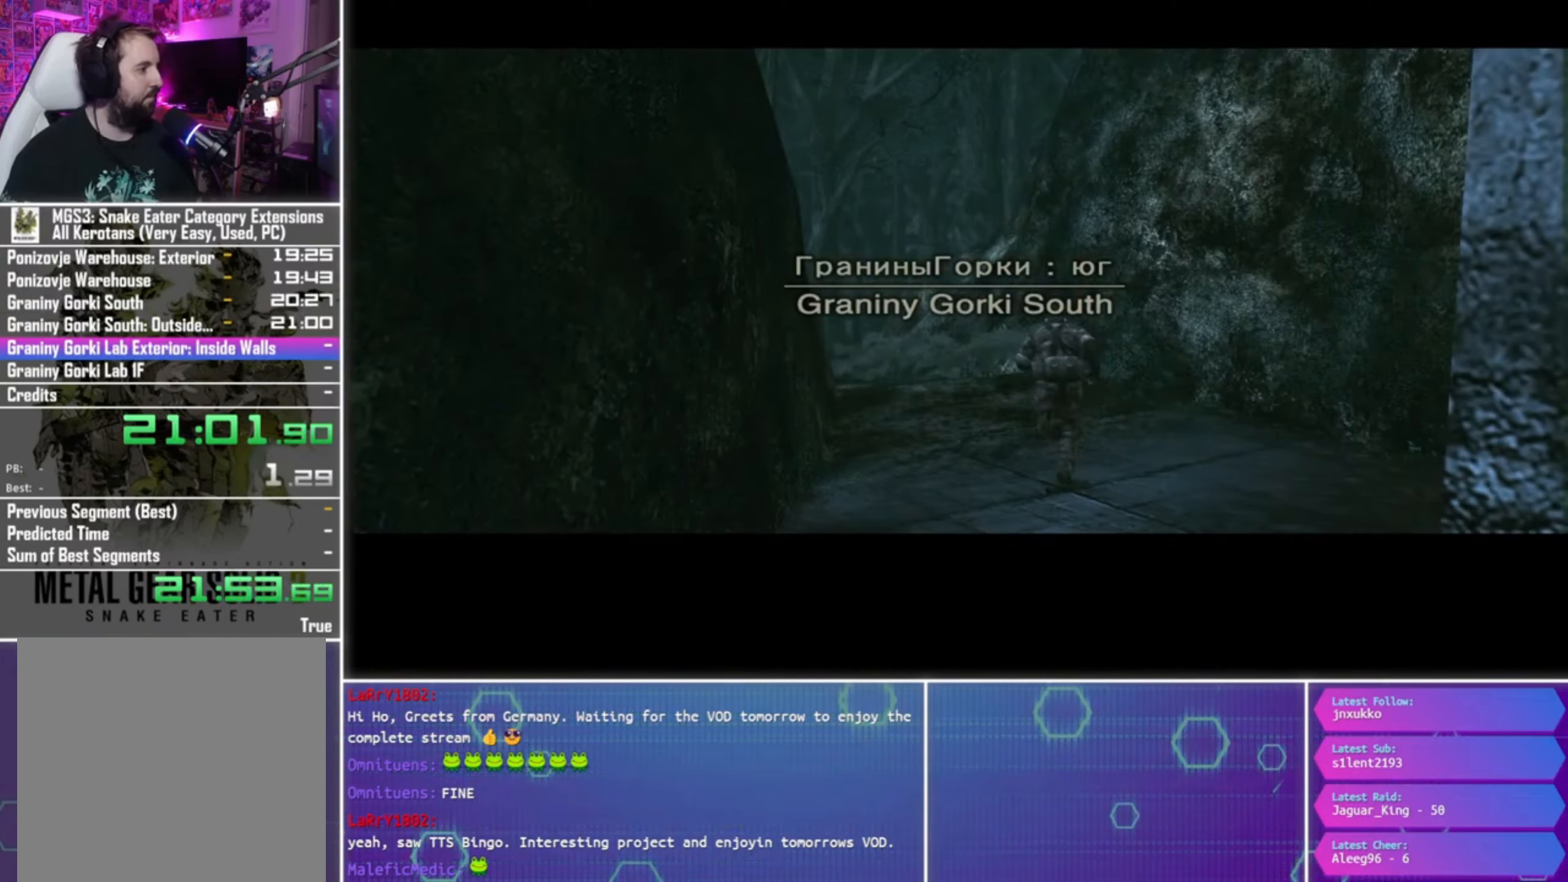
{"buttons": [], "left_stick": "up", "right_stick": "center", "events": []}
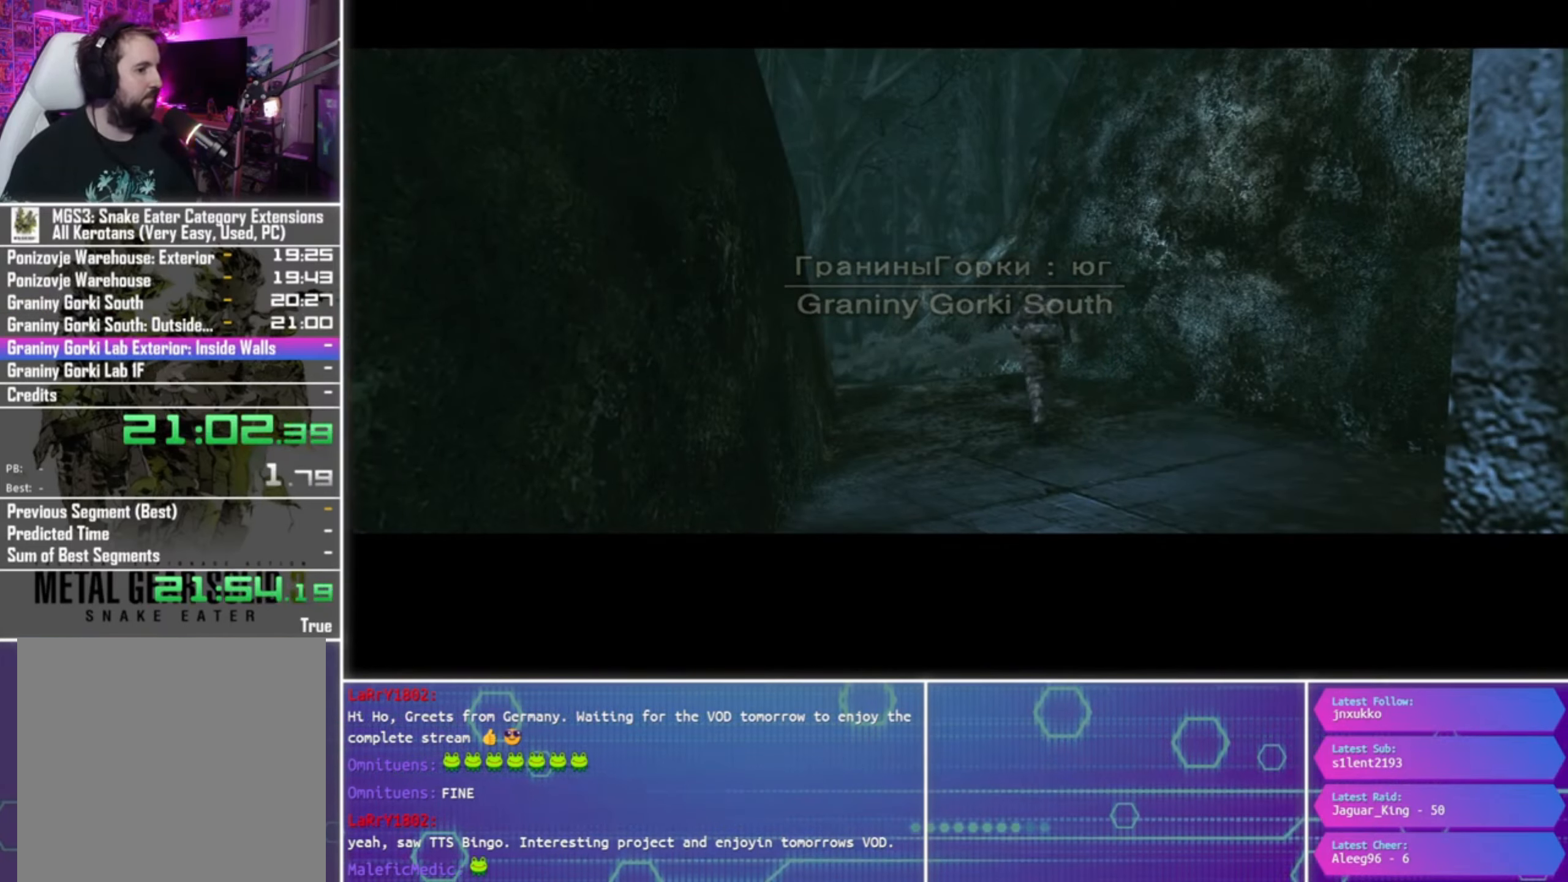
{"buttons": [], "left_stick": "up", "right_stick": "center", "events": []}